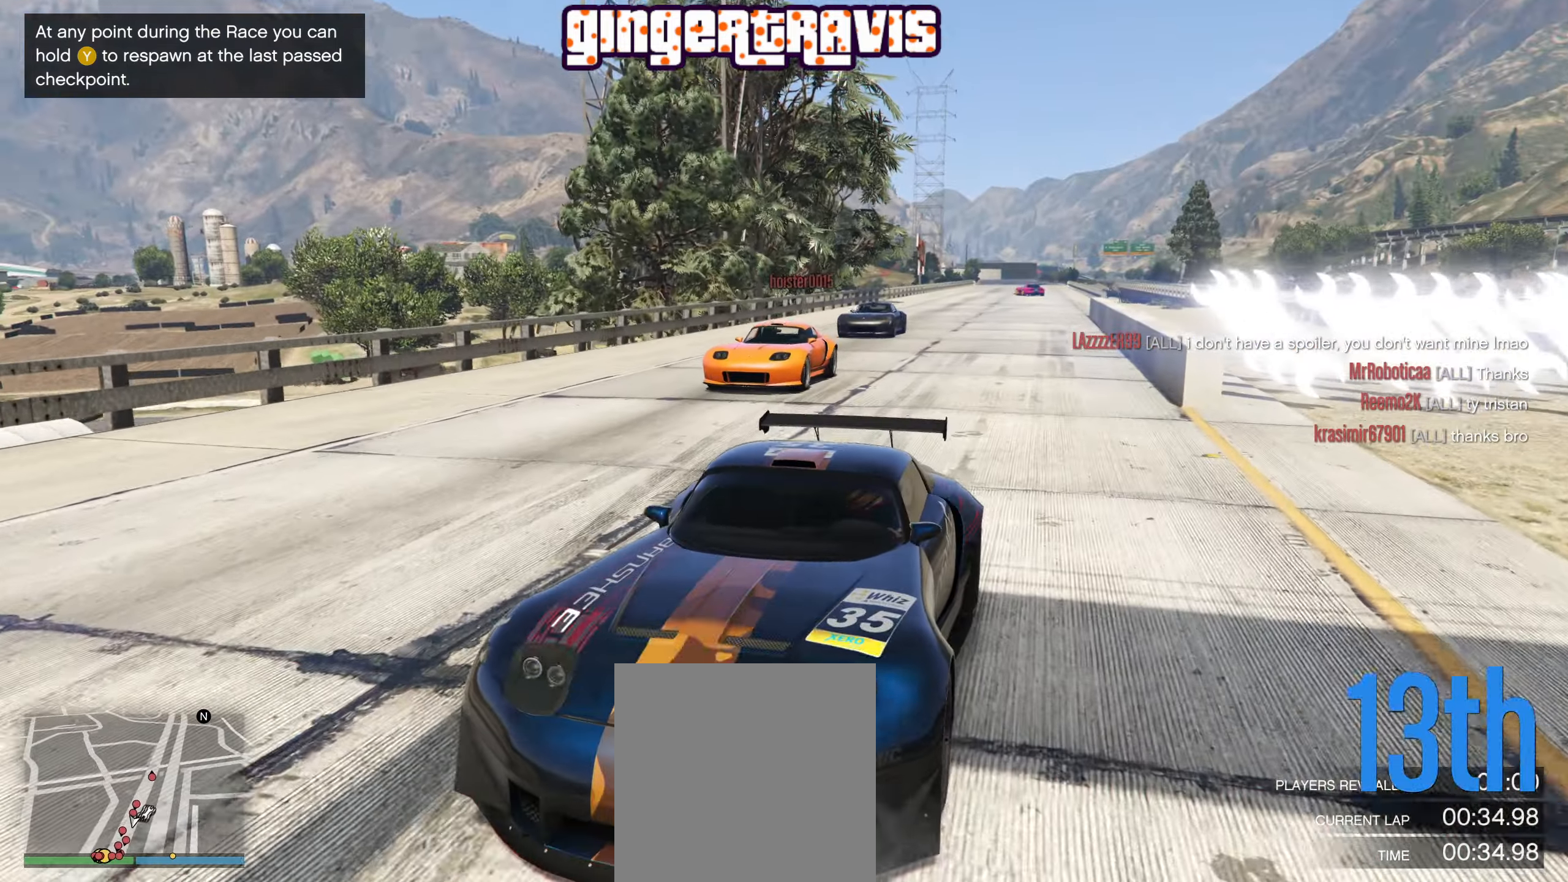
Gameplay with a controller (Xbox layout); each line is a JSON object with the inputs held at the frame after it. "events" lists button and stick changes between this image and that frame as [ms after this image, input, new state], when the widget could be followed in between.
{"buttons": ["L2"], "left_stick": "center", "right_stick": "down-left", "events": []}
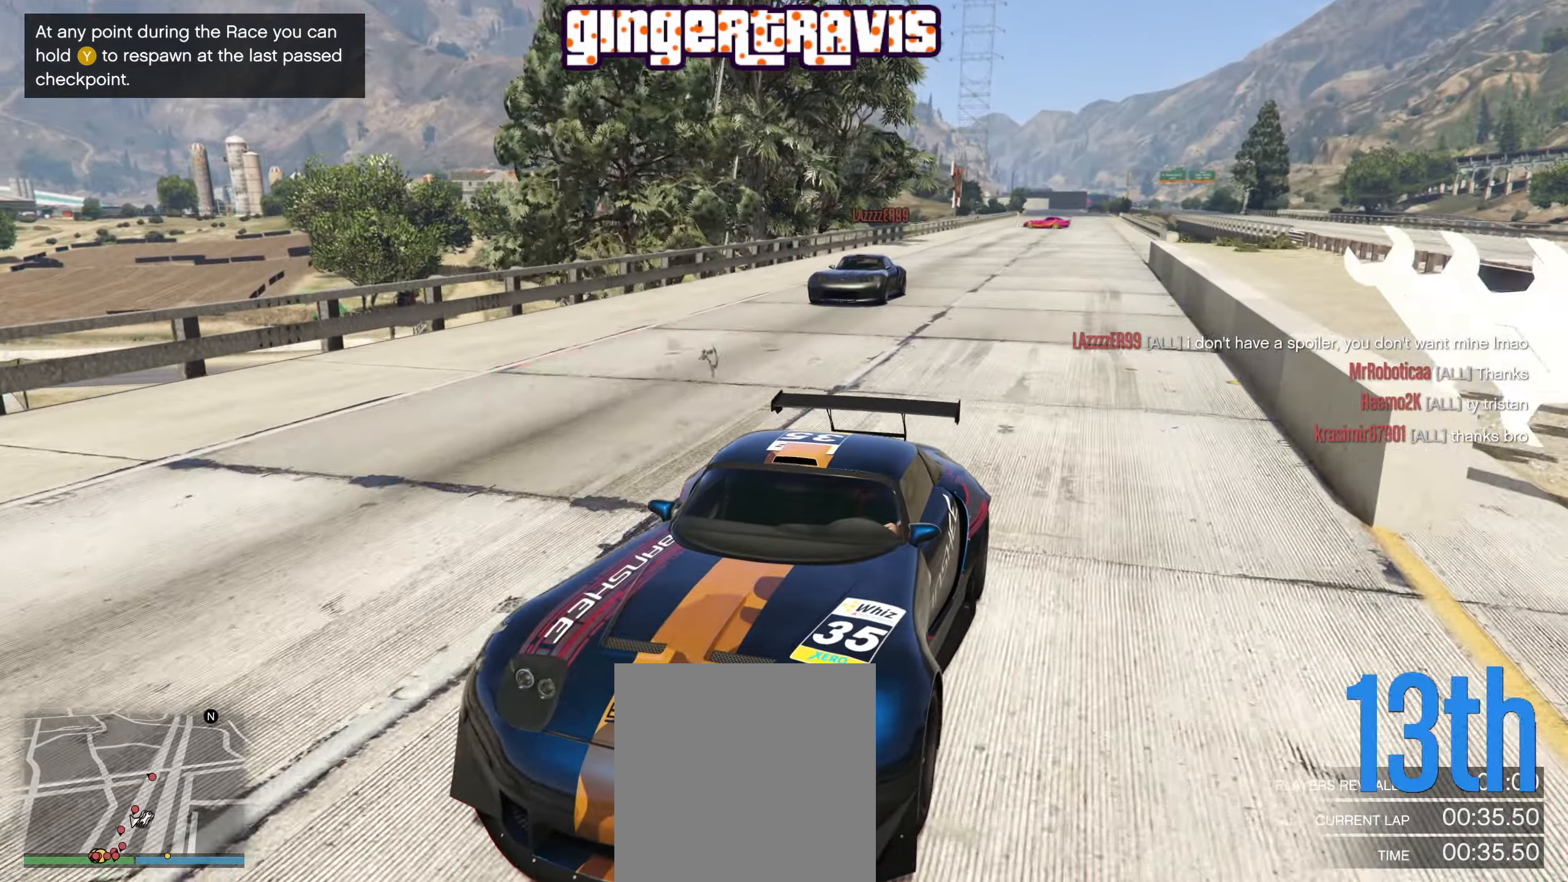
{"buttons": ["L2"], "left_stick": "center", "right_stick": "left", "events": [[434, "right_stick", "left"]]}
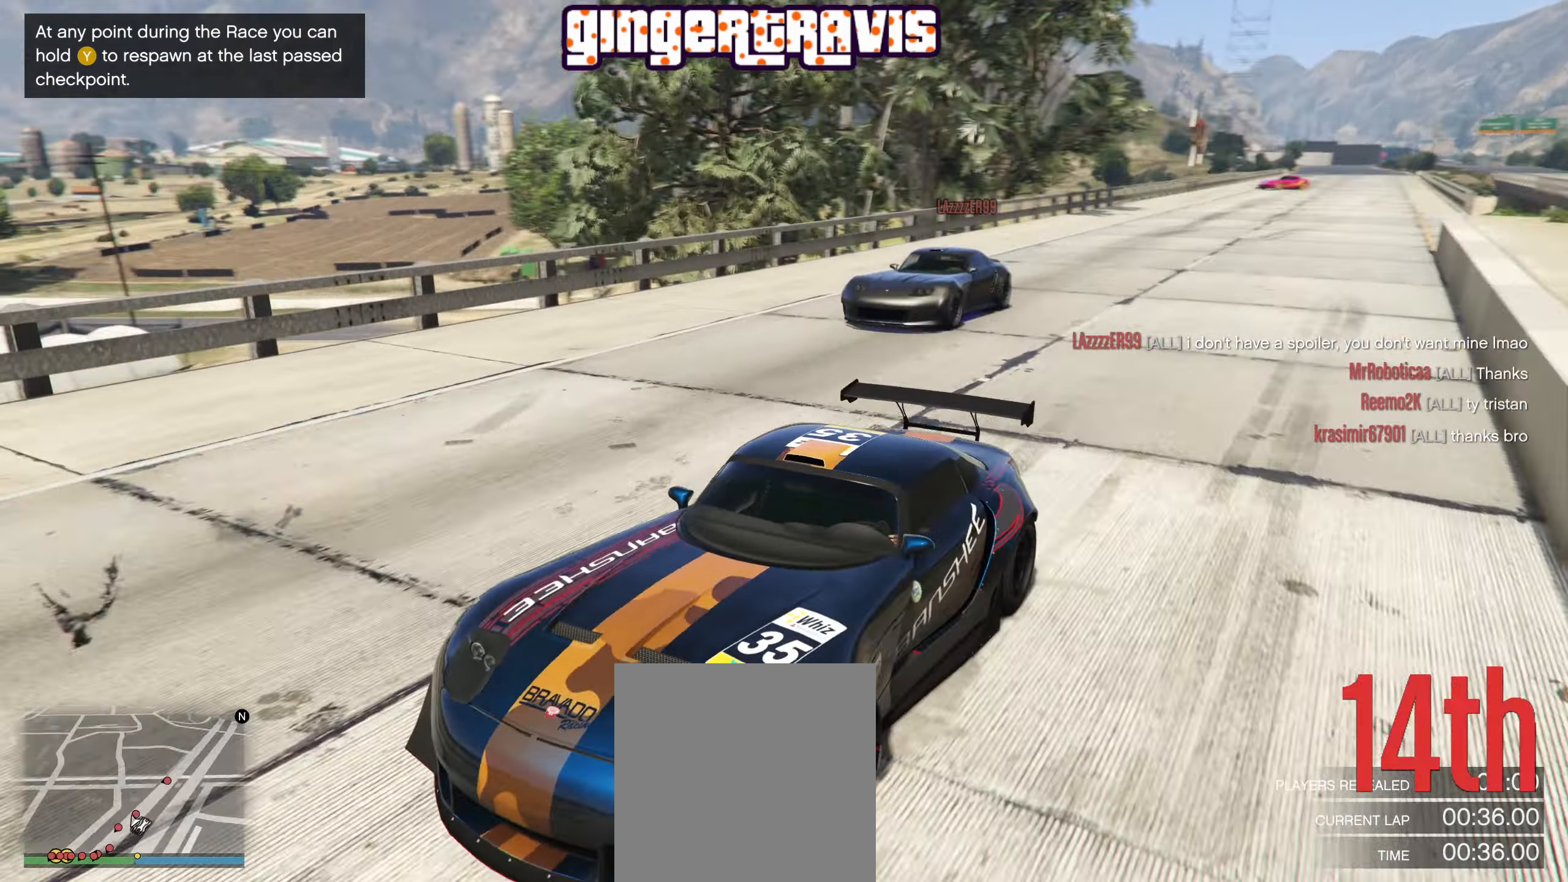
{"buttons": ["L2"], "left_stick": "center", "right_stick": "left", "events": [[150, "left_stick", "right"], [284, "left_stick", "center"]]}
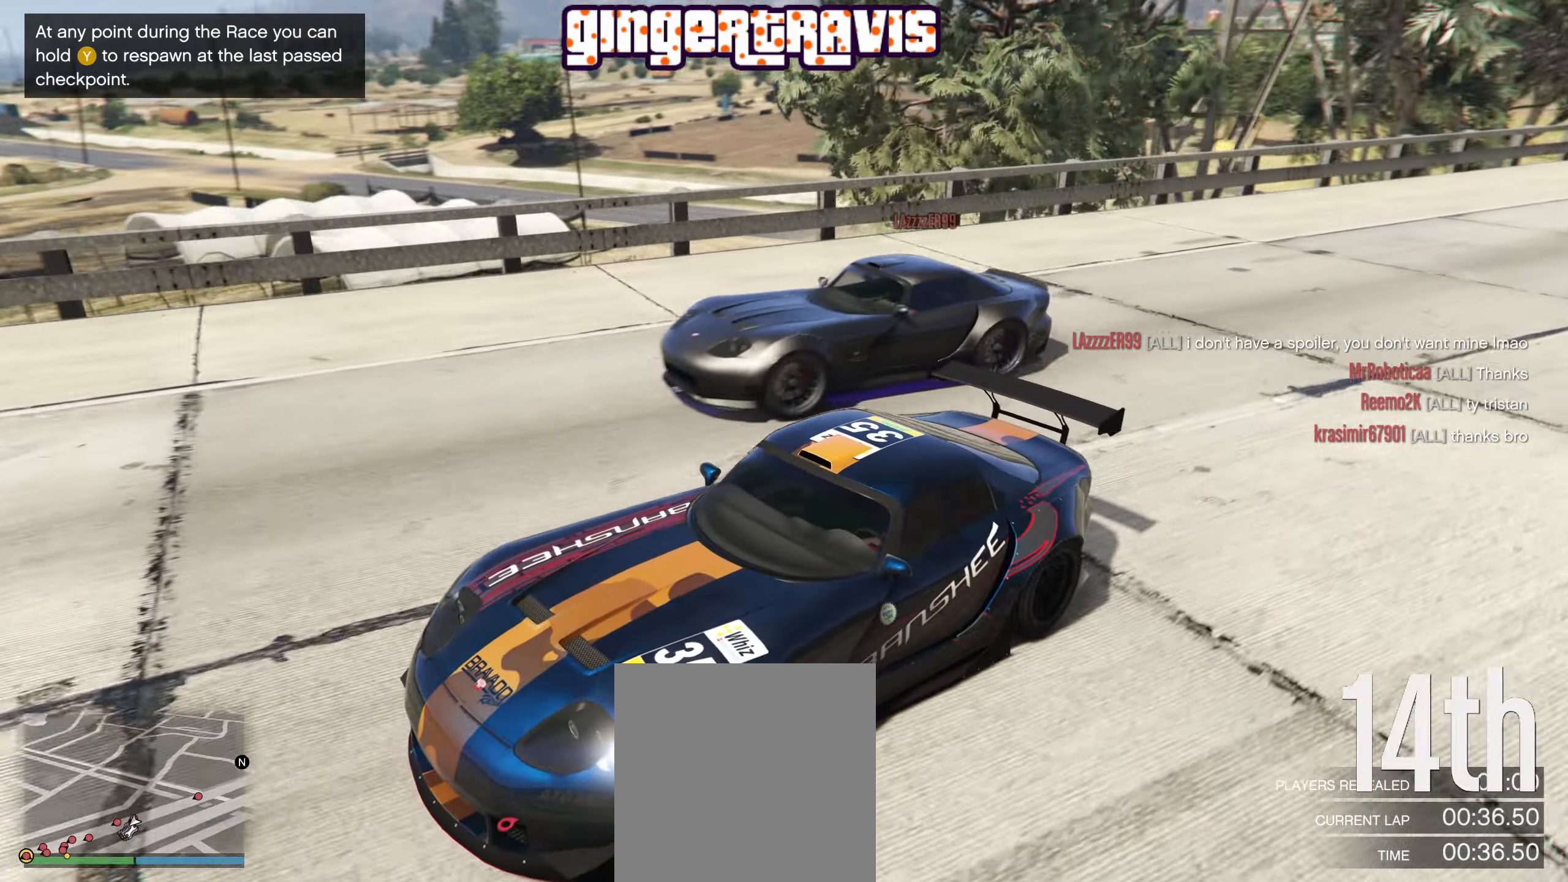
{"buttons": ["L2"], "left_stick": "center", "right_stick": "left", "events": []}
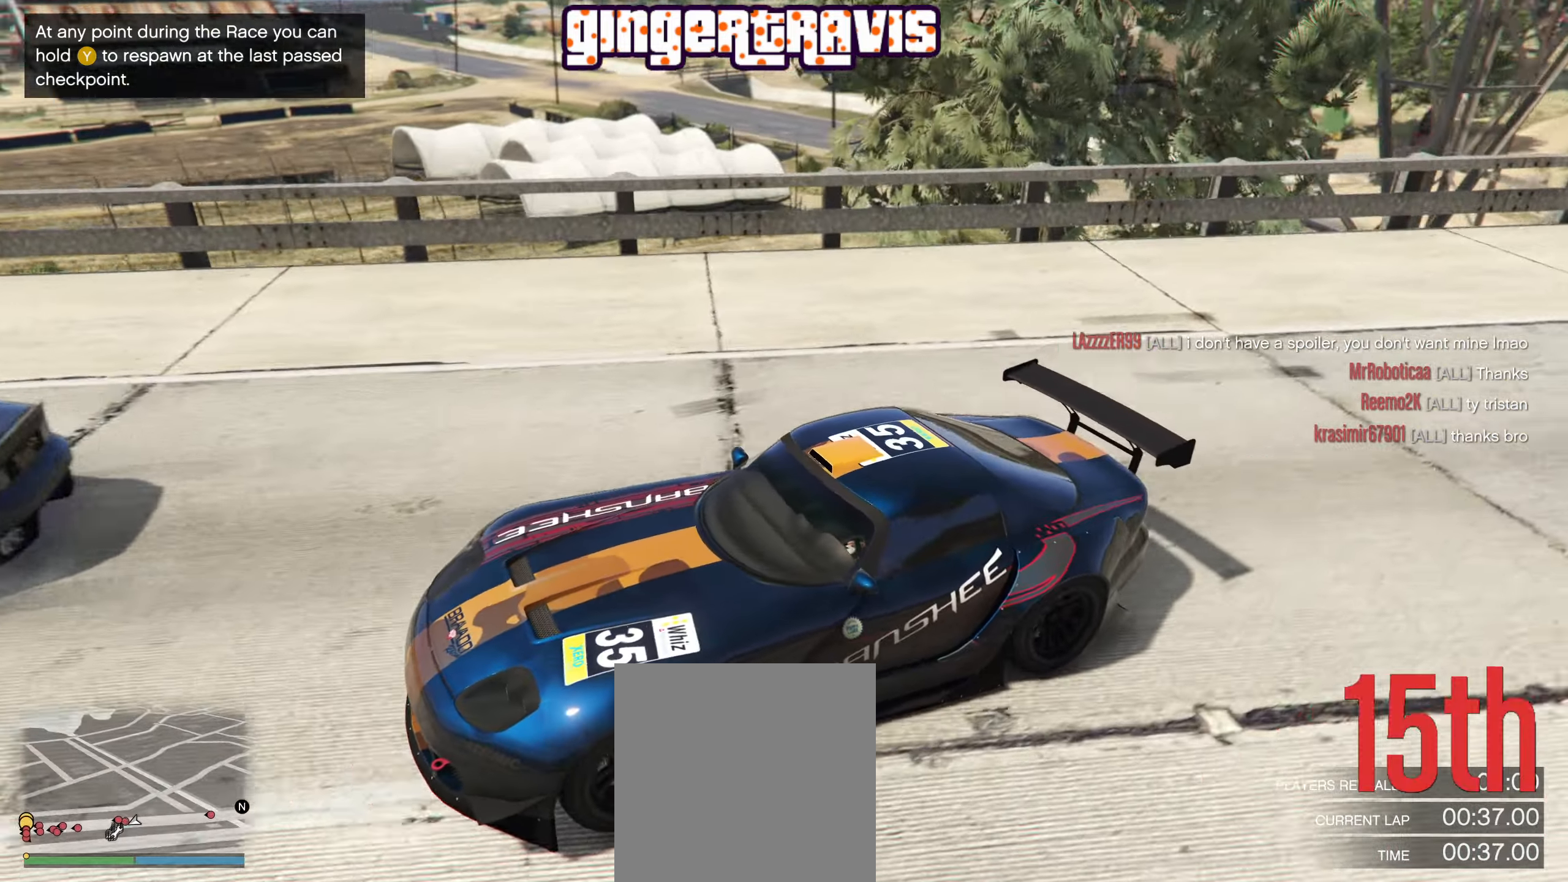
{"buttons": [], "left_stick": "center", "right_stick": "left", "events": [[250, "left_stick", "left"], [267, "L2", "up"], [367, "left_stick", "center"]]}
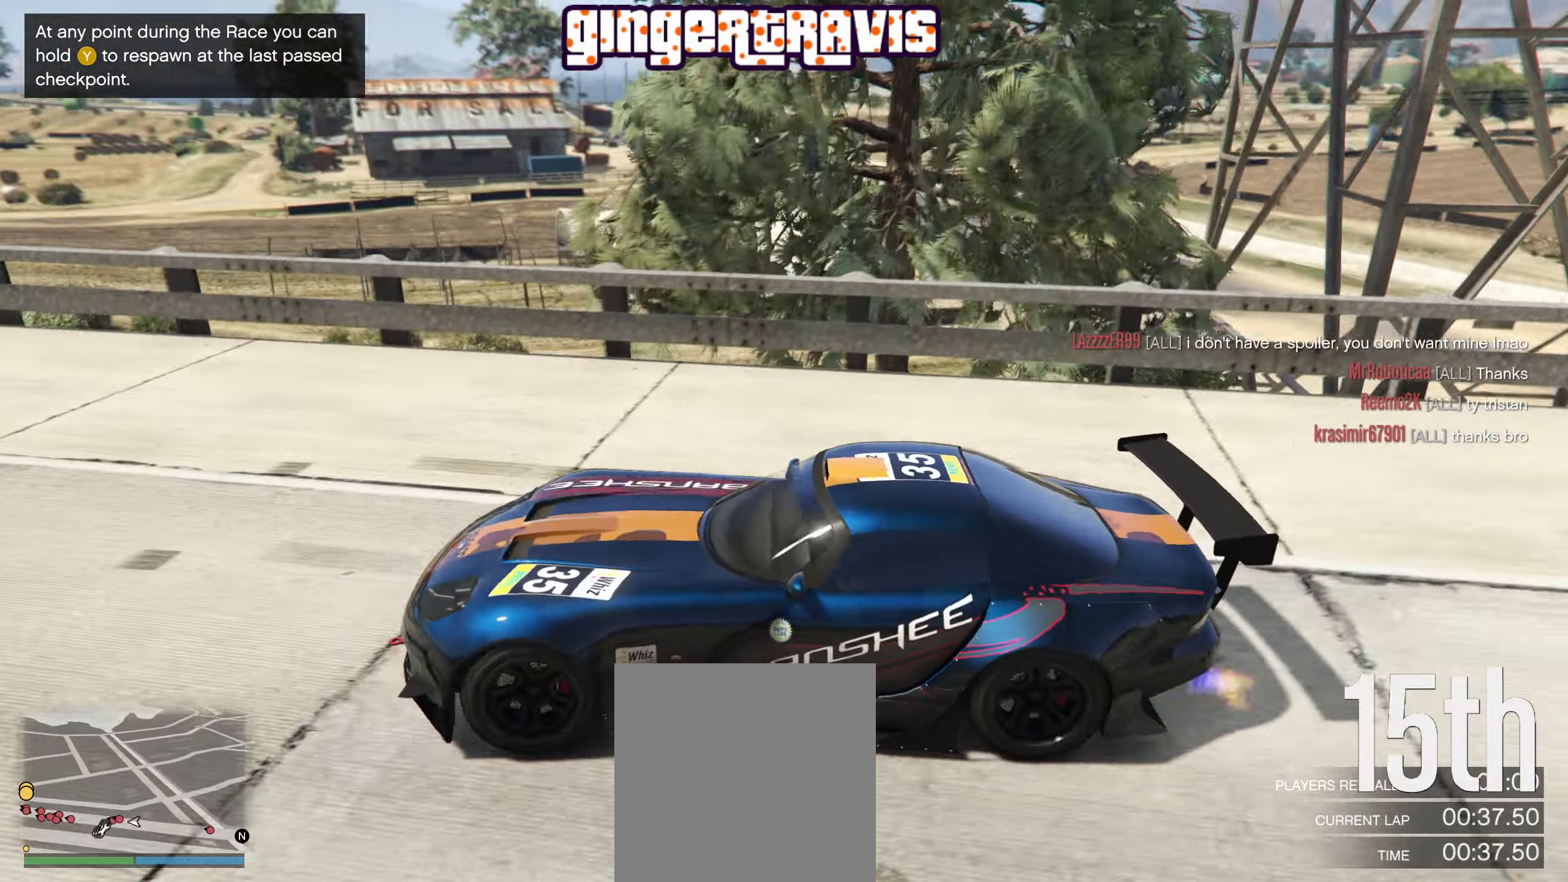
{"buttons": [], "left_stick": "center", "right_stick": "left", "events": []}
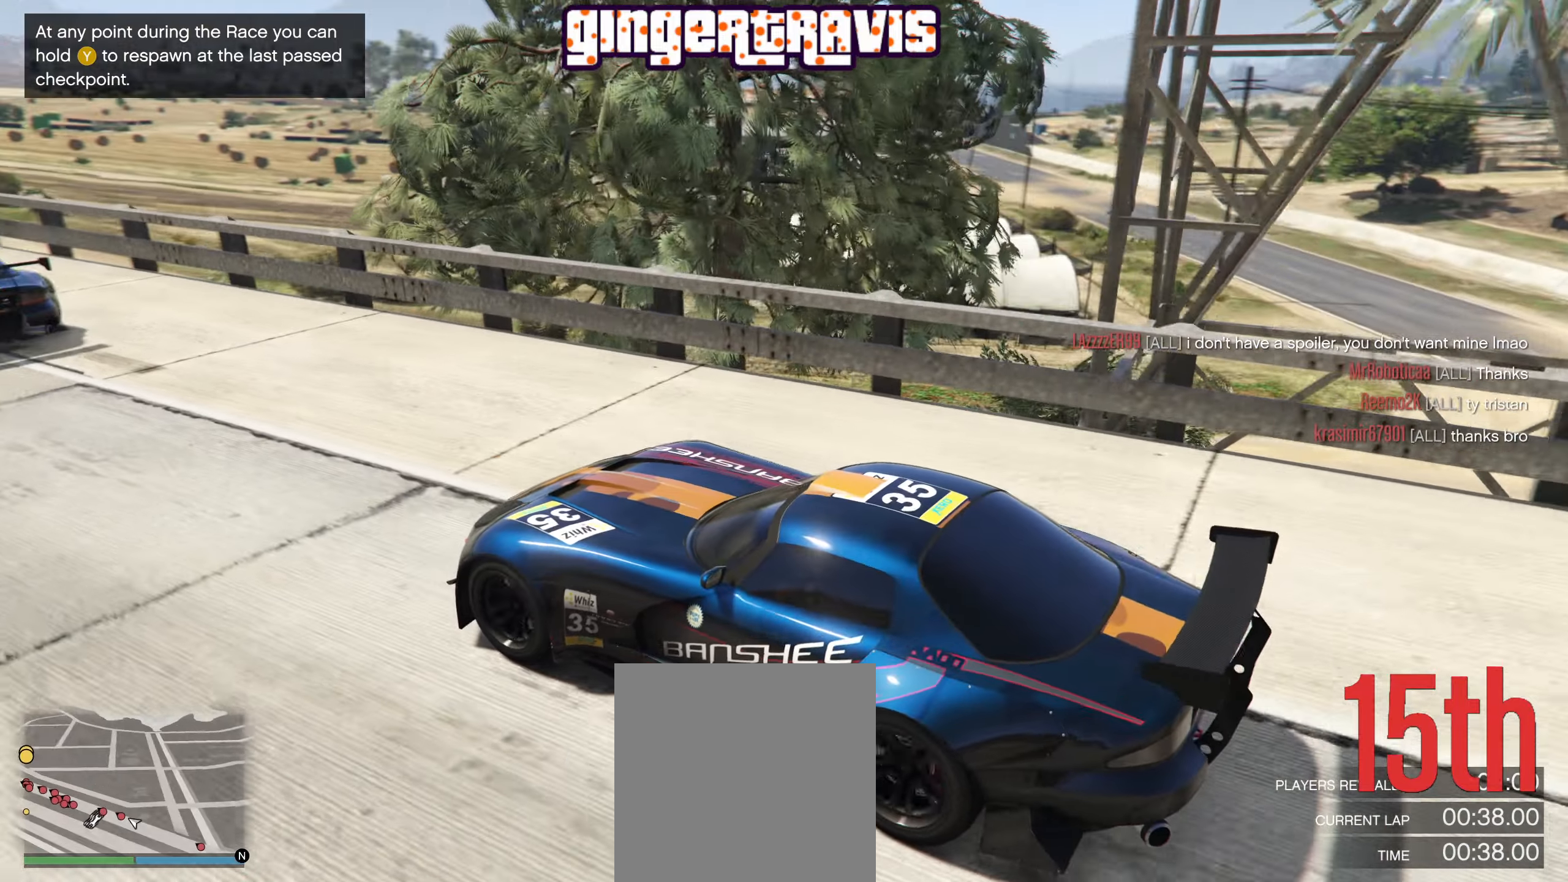
{"buttons": ["L2"], "left_stick": "center", "right_stick": "left", "events": [[150, "L2", "down"]]}
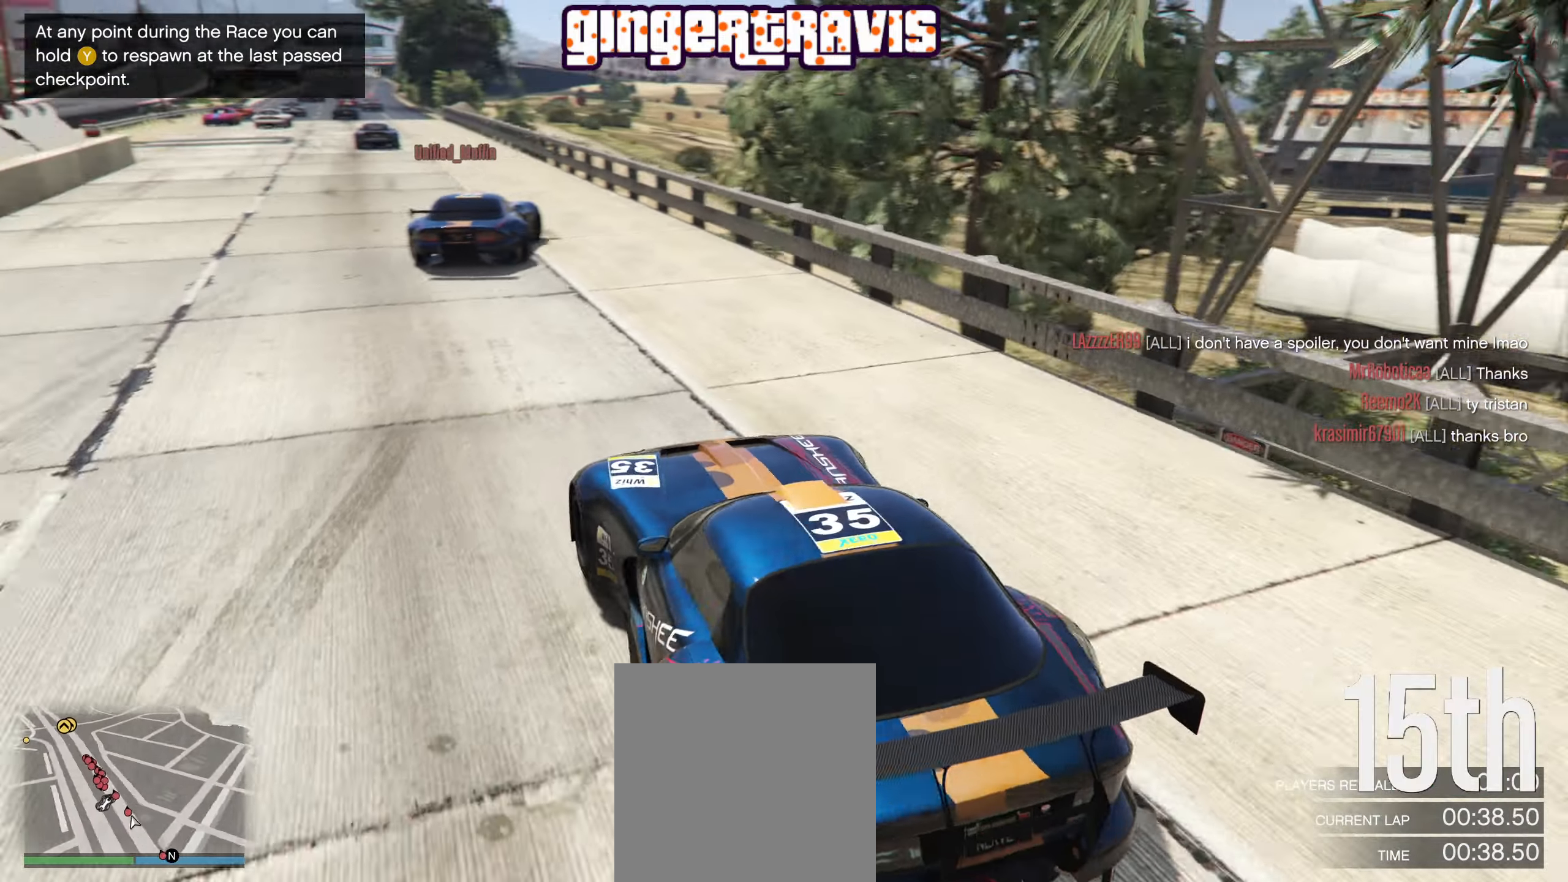
{"buttons": ["R2"], "left_stick": "center", "right_stick": "center", "events": [[100, "L2", "up"], [183, "R2", "down"], [200, "right_stick", "center"]]}
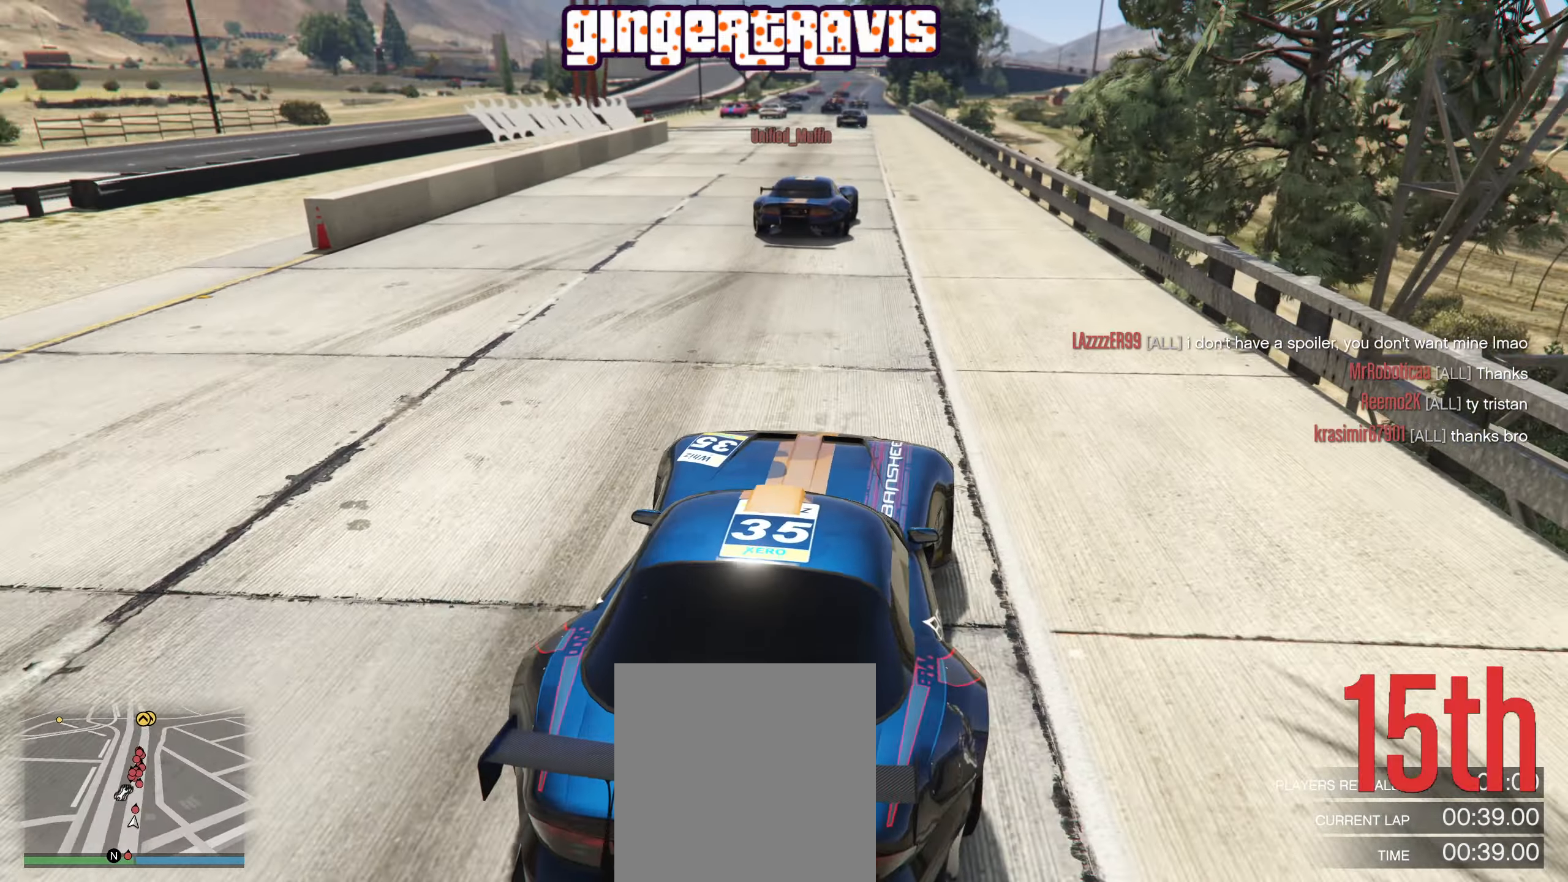
{"buttons": ["R2"], "left_stick": "center", "right_stick": "center", "events": [[216, "left_stick", "right"], [333, "left_stick", "center"]]}
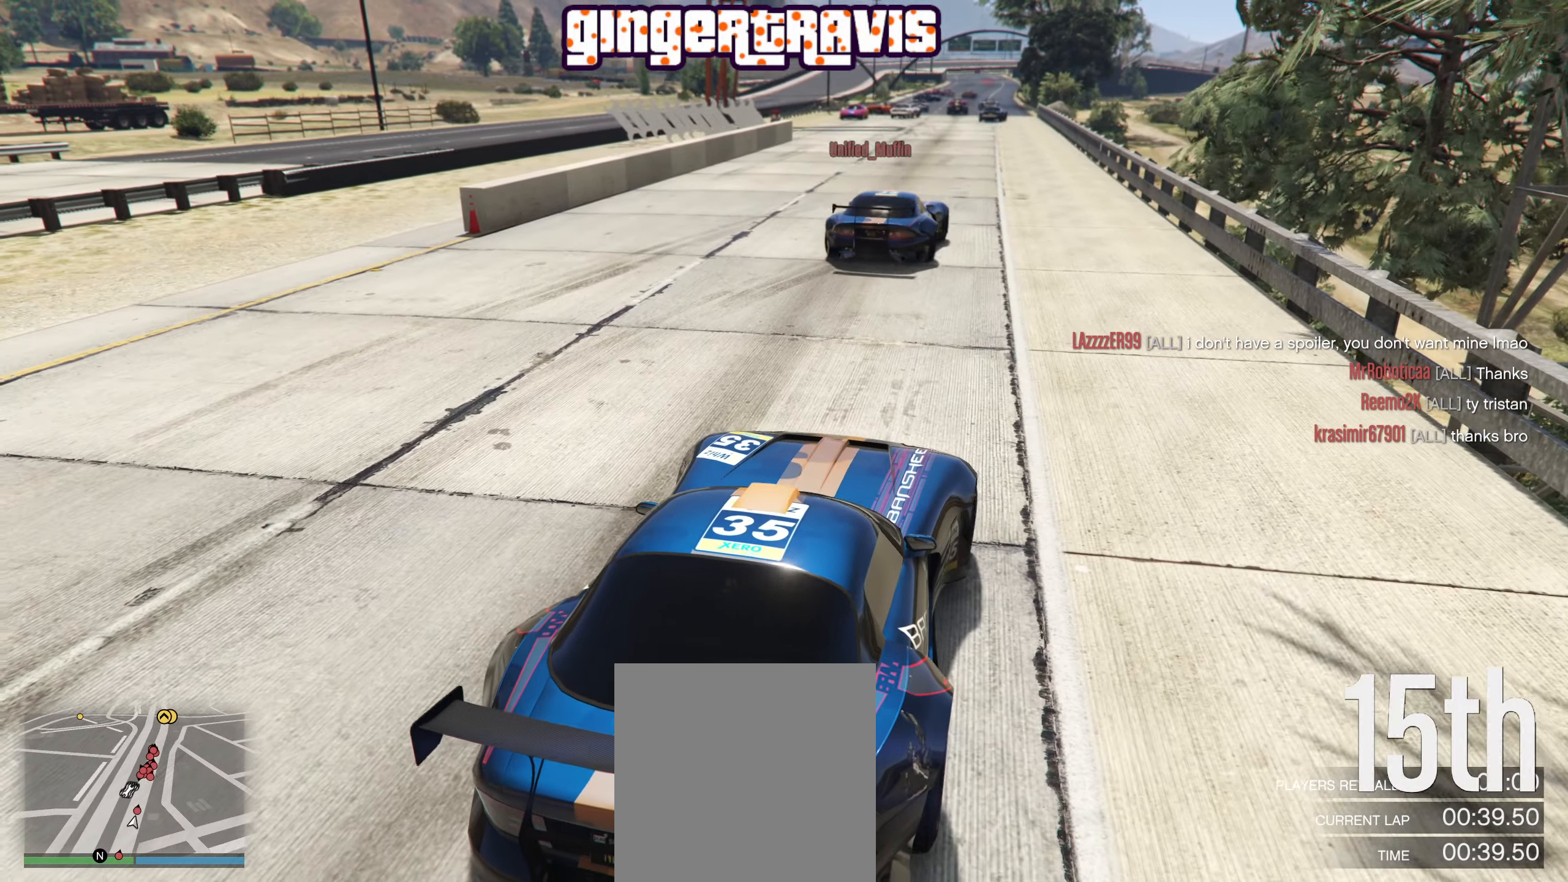
{"buttons": ["R2"], "left_stick": "right", "right_stick": "center", "events": [[316, "left_stick", "right"]]}
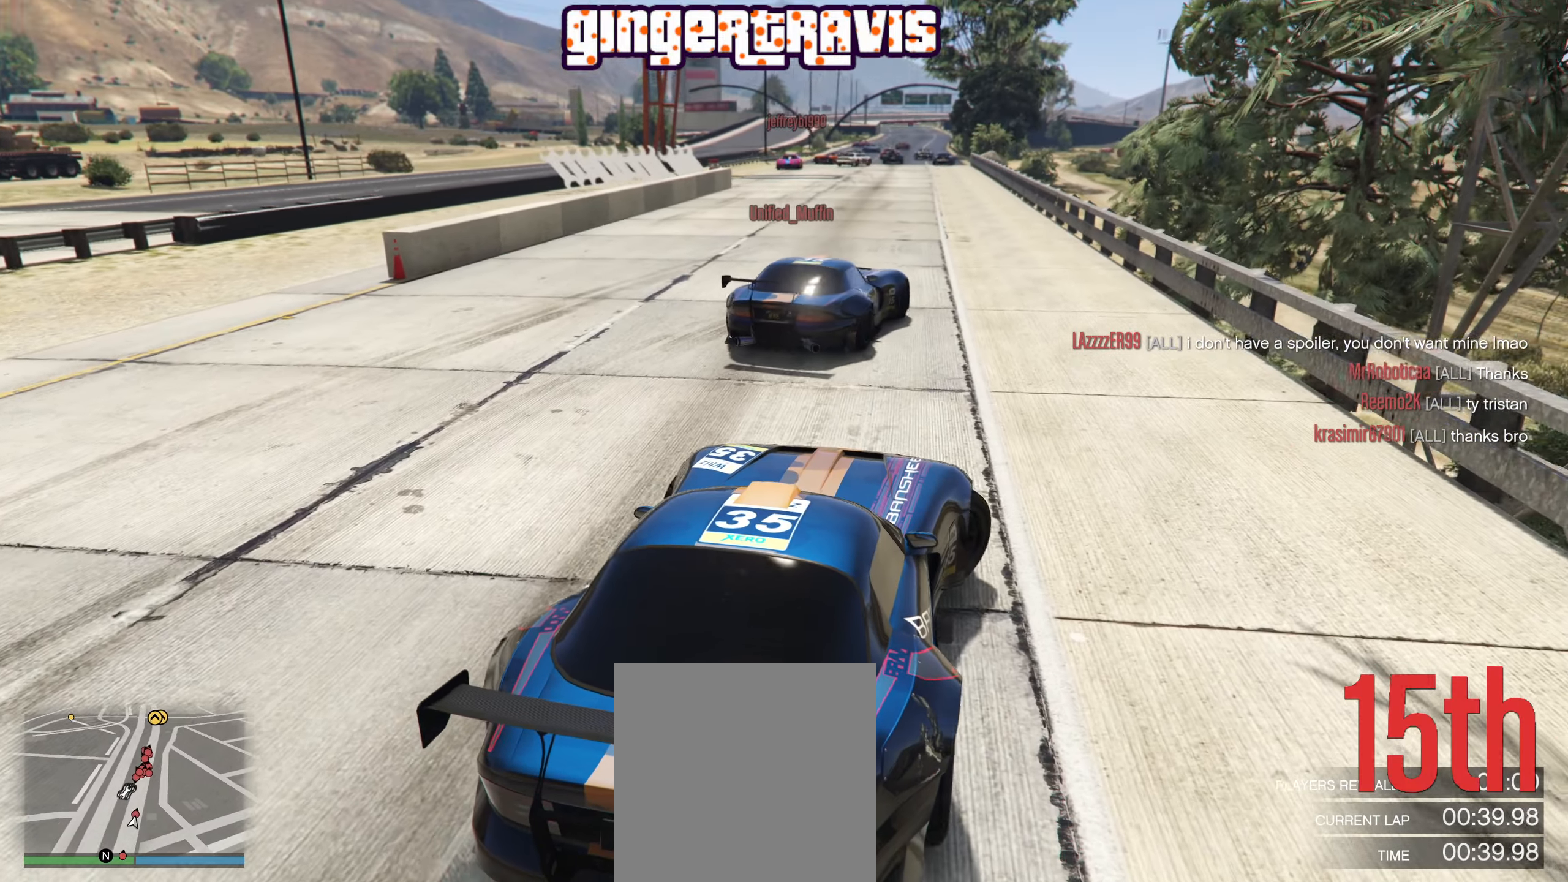
{"buttons": ["R2"], "left_stick": "left", "right_stick": "center", "events": [[216, "left_stick", "center"], [416, "left_stick", "left"]]}
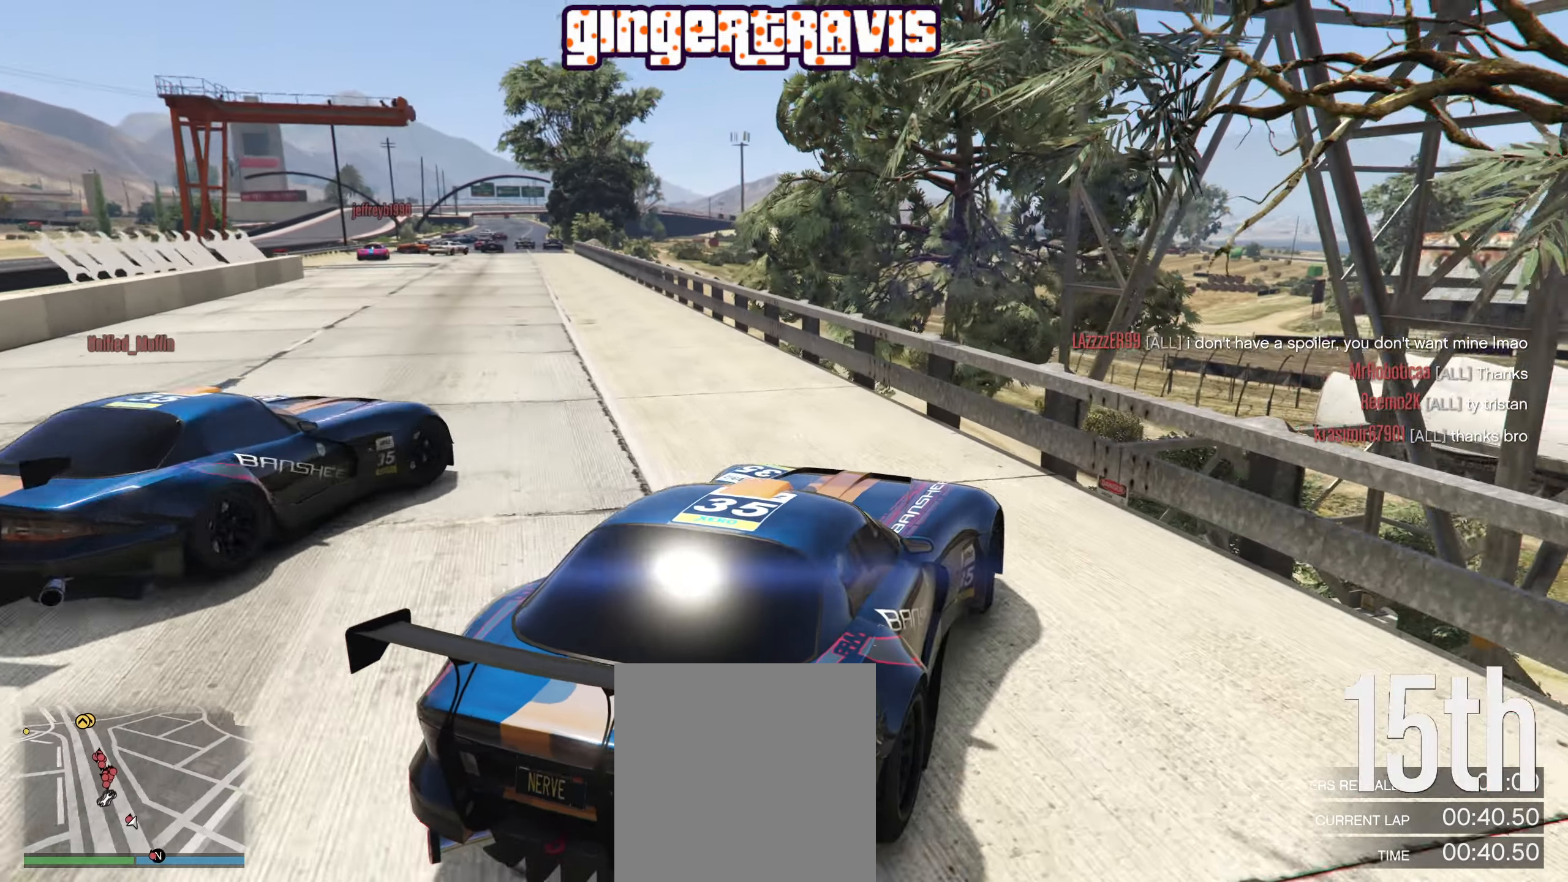
{"buttons": ["R2"], "left_stick": "left", "right_stick": "center", "events": []}
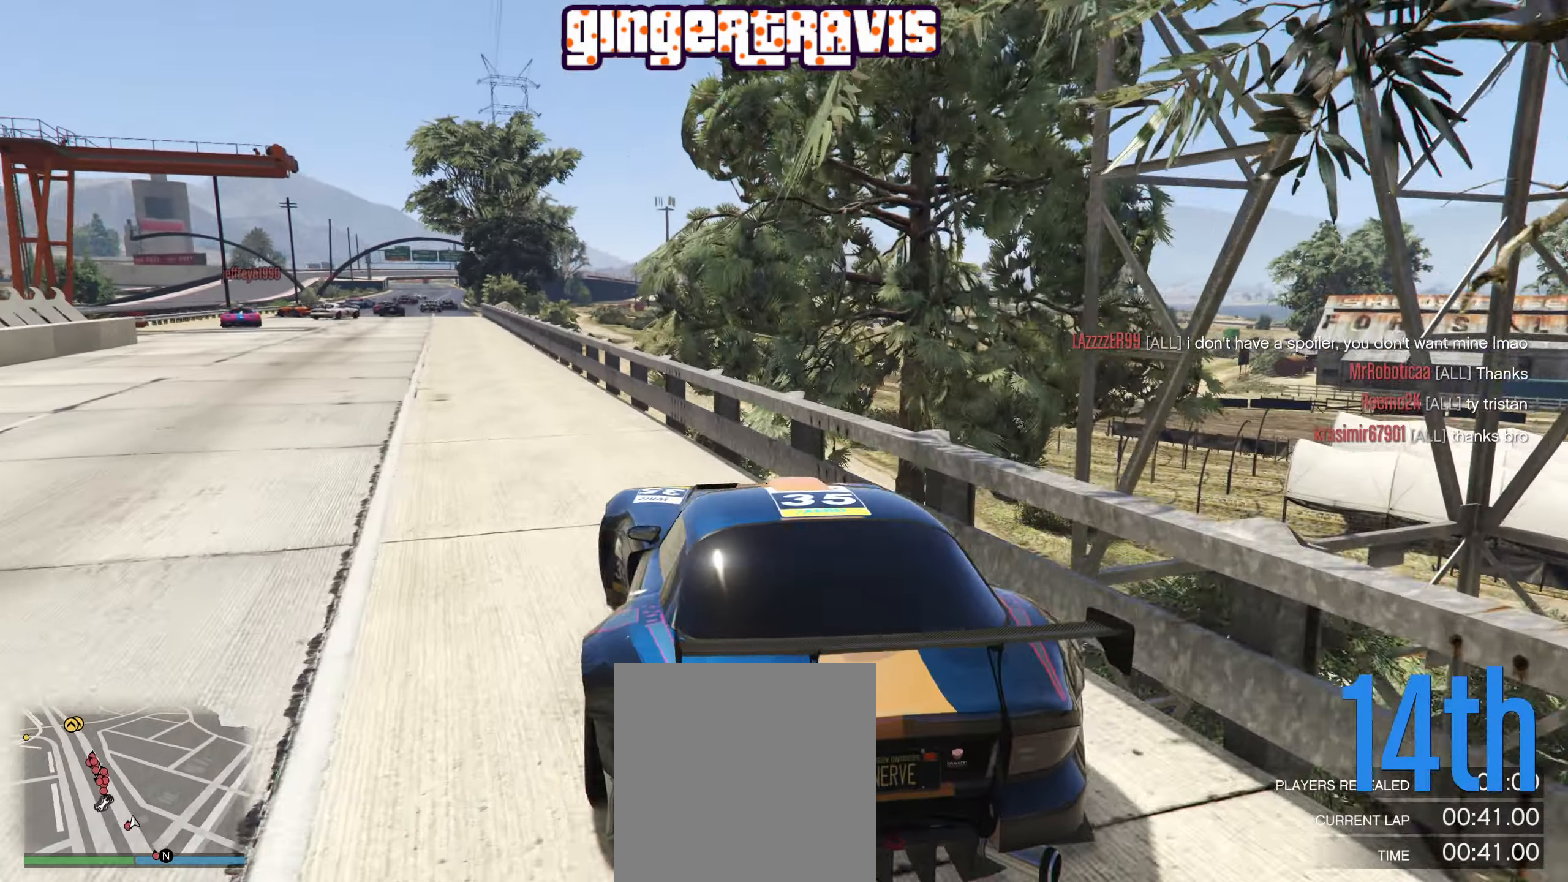
{"buttons": ["R2"], "left_stick": "left", "right_stick": "center", "events": [[116, "left_stick", "center"], [433, "left_stick", "left"]]}
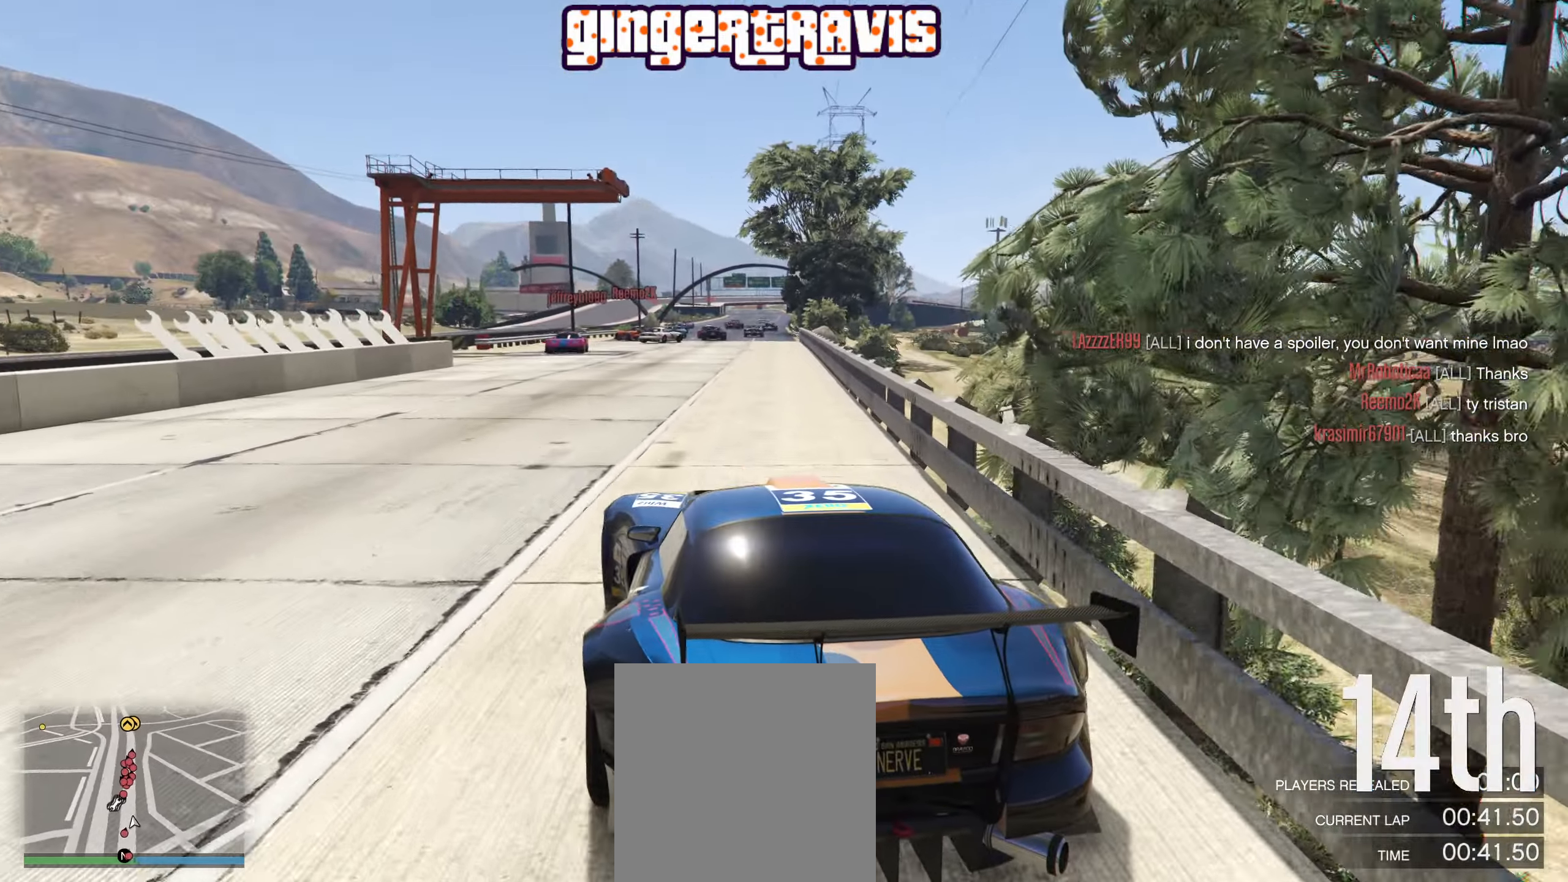
{"buttons": ["R2"], "left_stick": "right", "right_stick": "center", "events": [[83, "left_stick", "center"], [400, "left_stick", "right"]]}
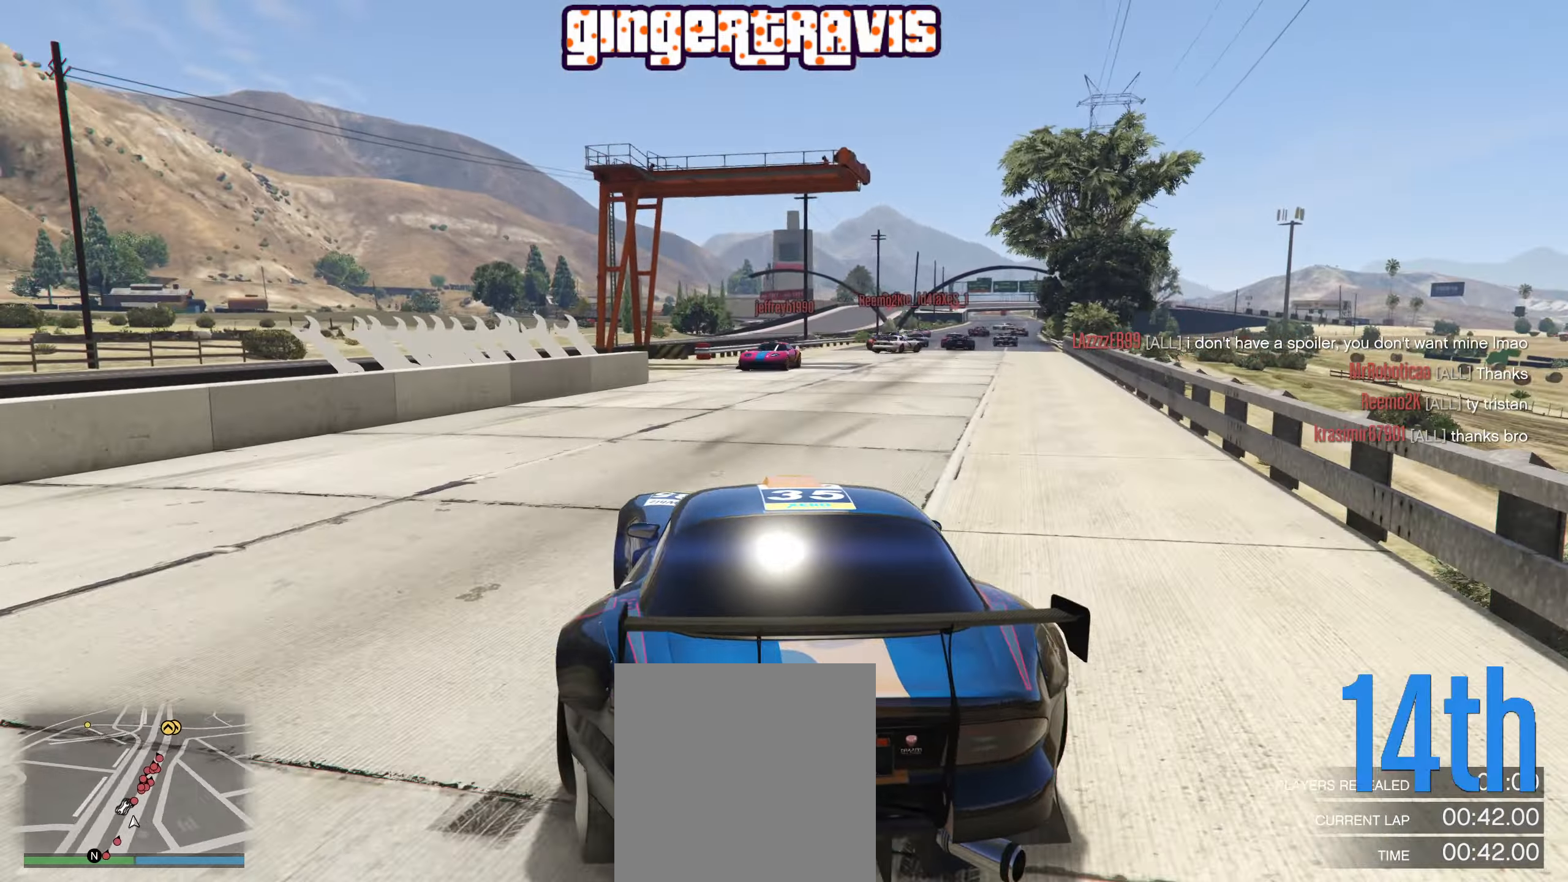
{"buttons": ["R2"], "left_stick": "center", "right_stick": "center", "events": [[66, "left_stick", "center"]]}
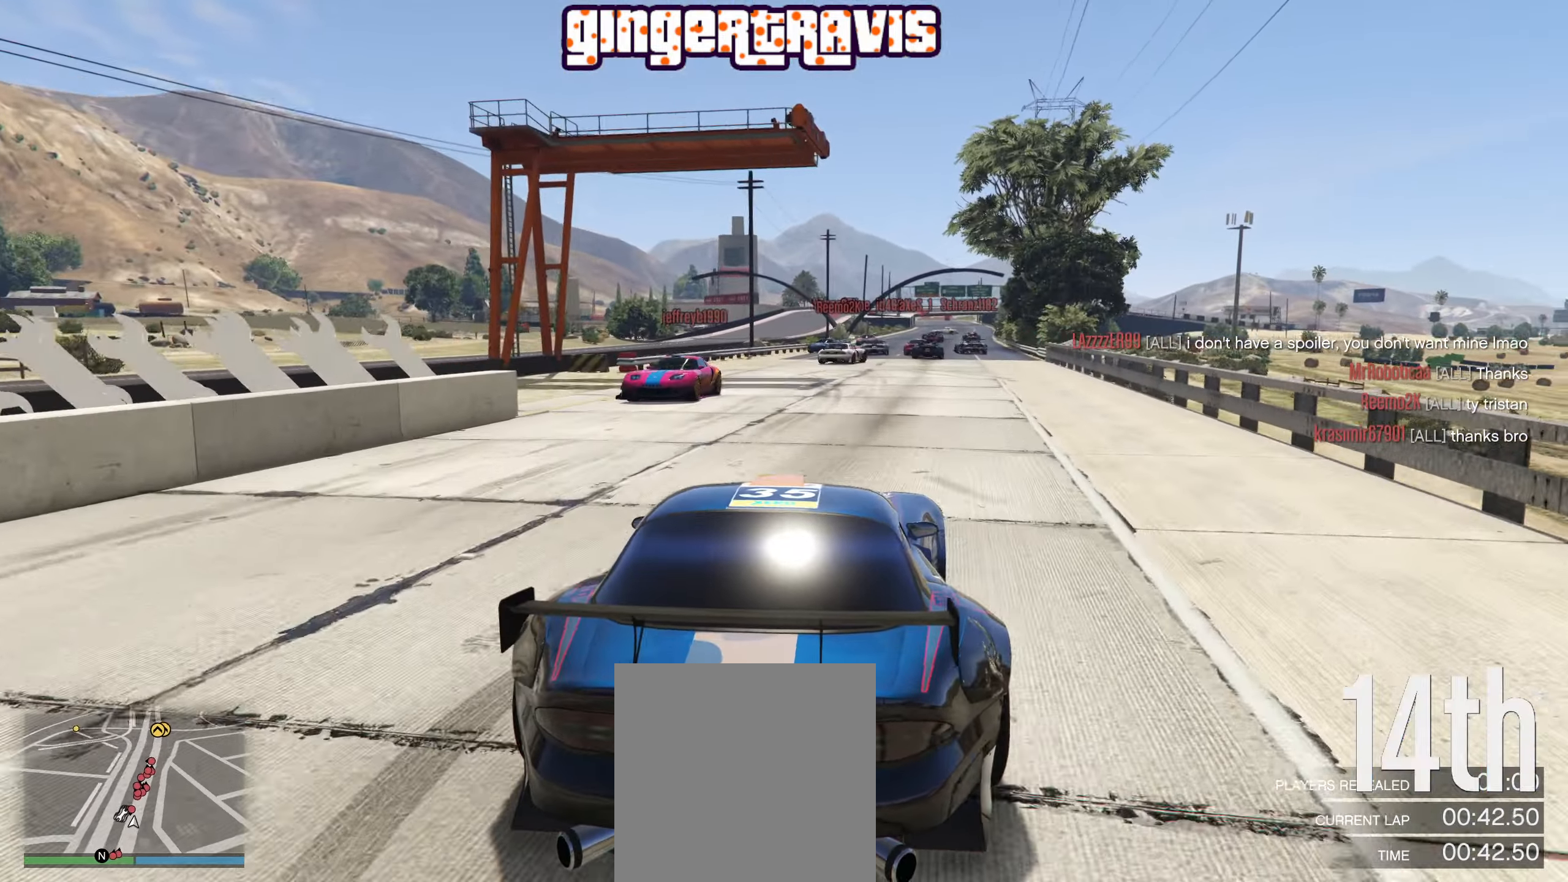
{"buttons": ["L2"], "left_stick": "center", "right_stick": "center", "events": [[300, "R2", "up"], [300, "left_stick", "right"], [317, "L2", "down"], [467, "left_stick", "center"]]}
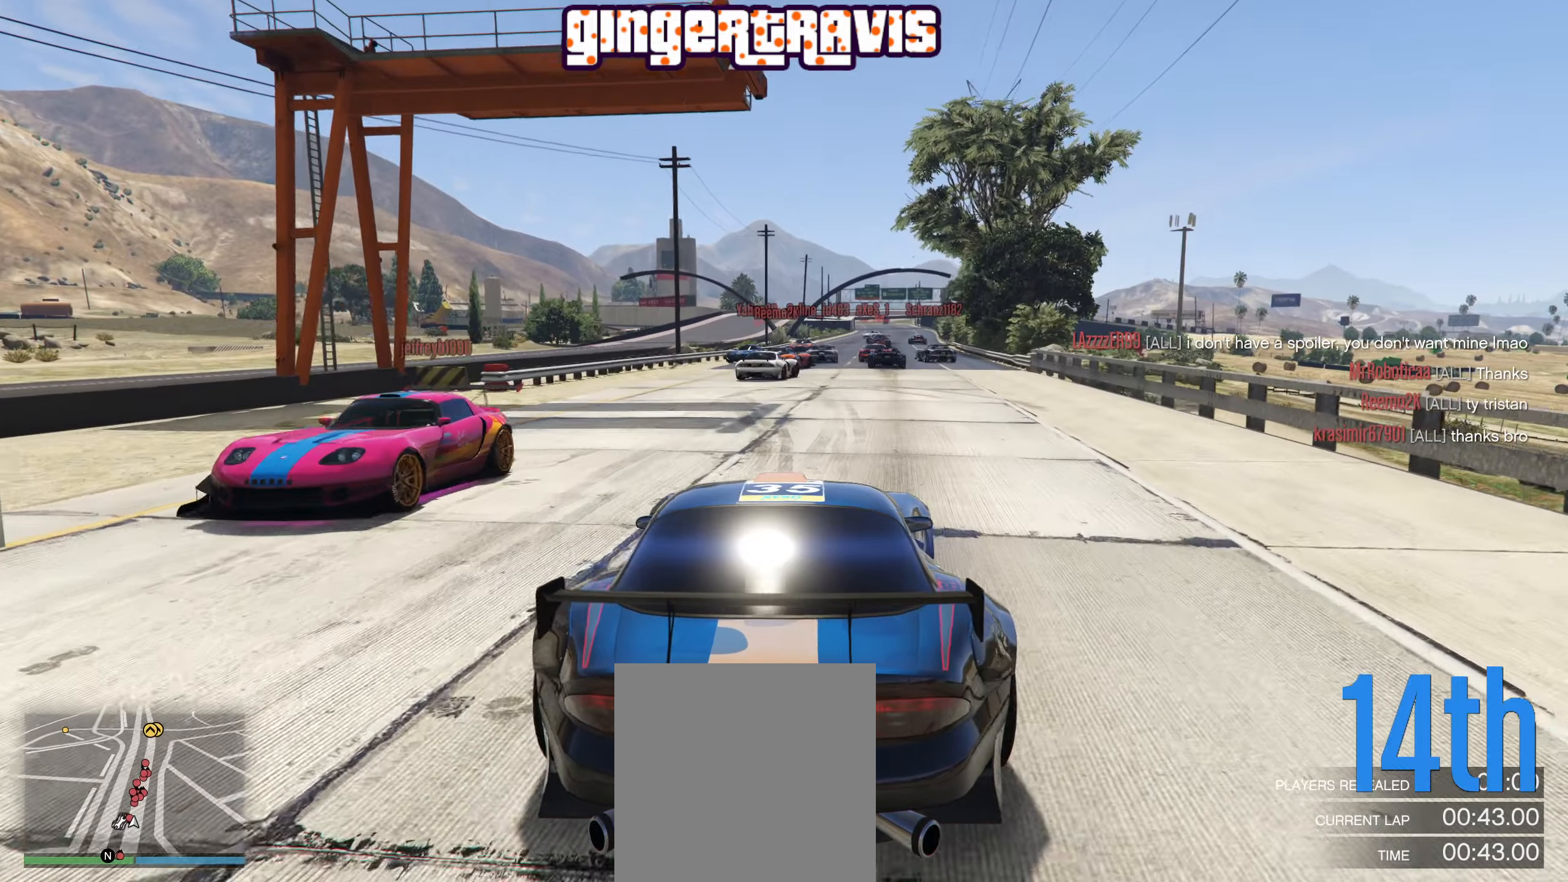
{"buttons": ["L2"], "left_stick": "center", "right_stick": "center", "events": []}
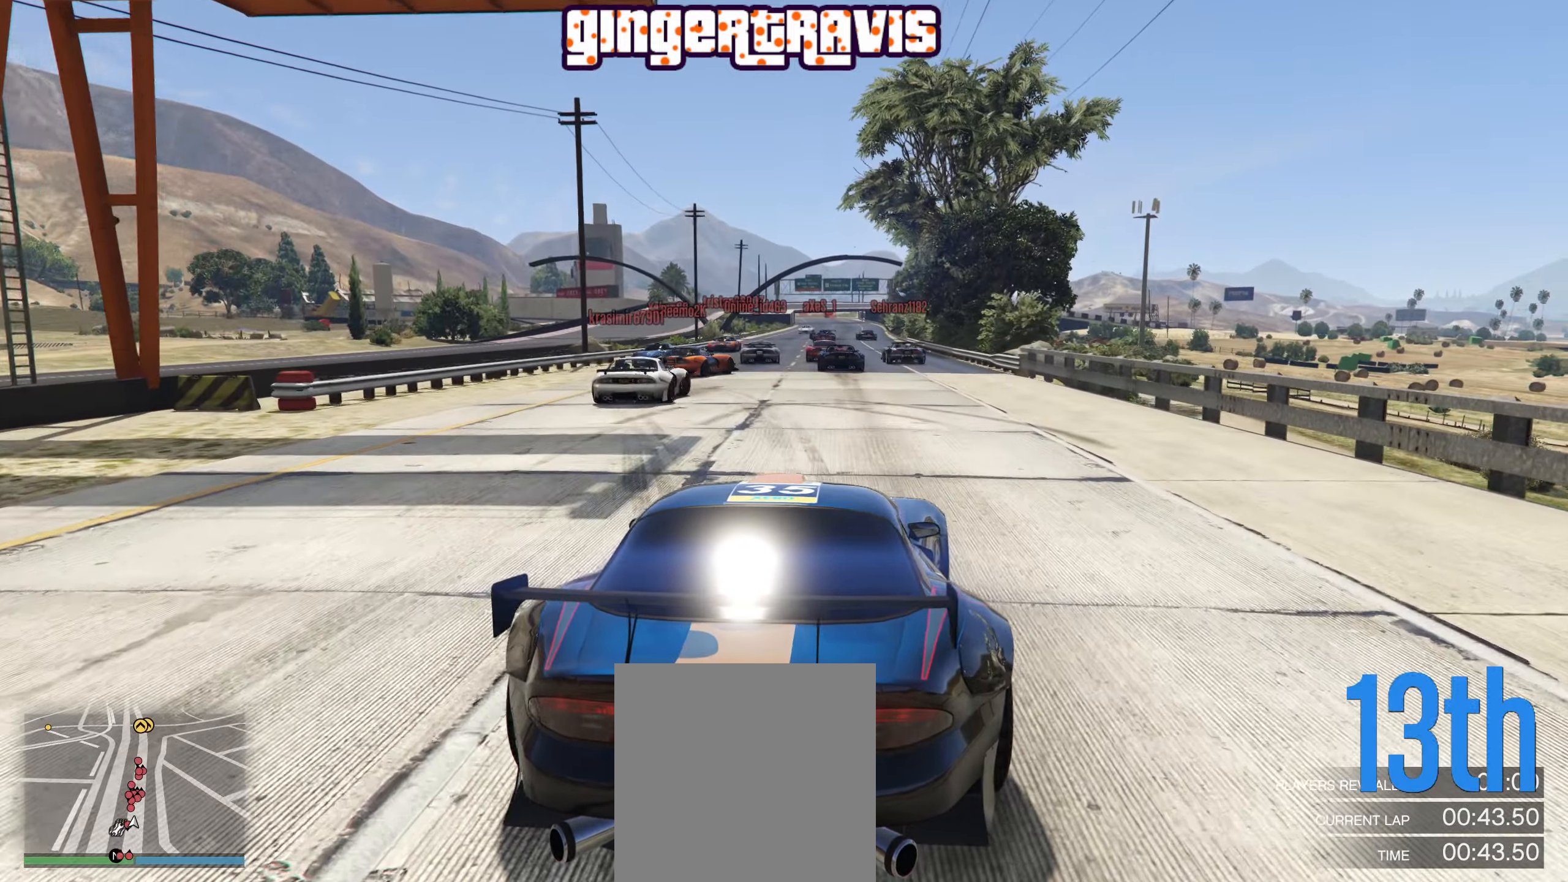
{"buttons": ["L2"], "left_stick": "center", "right_stick": "center", "events": []}
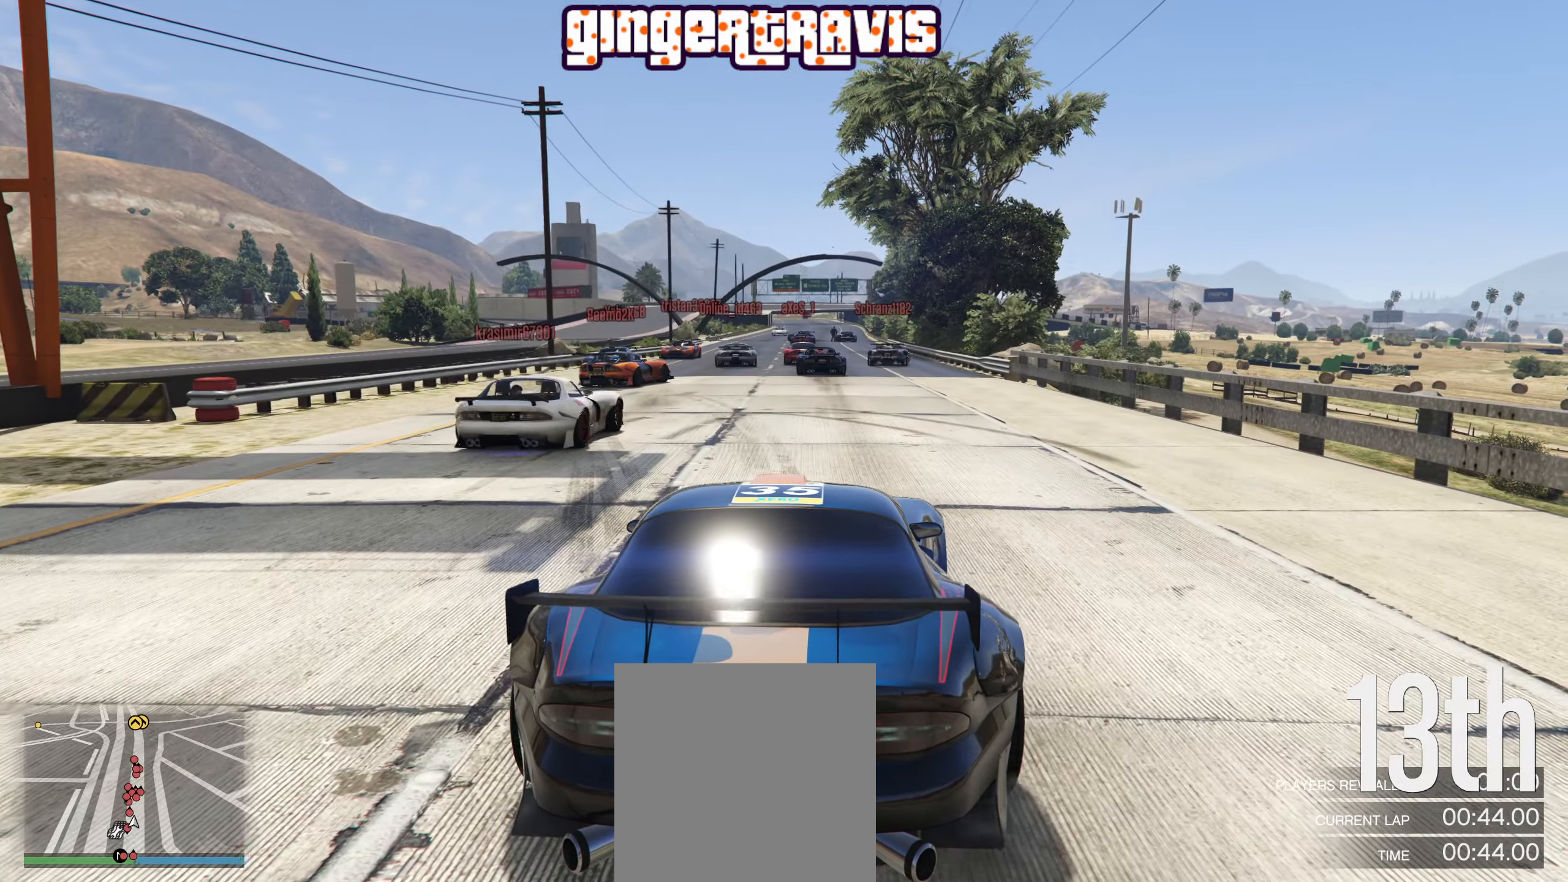
{"buttons": [], "left_stick": "center", "right_stick": "center", "events": [[300, "L2", "up"]]}
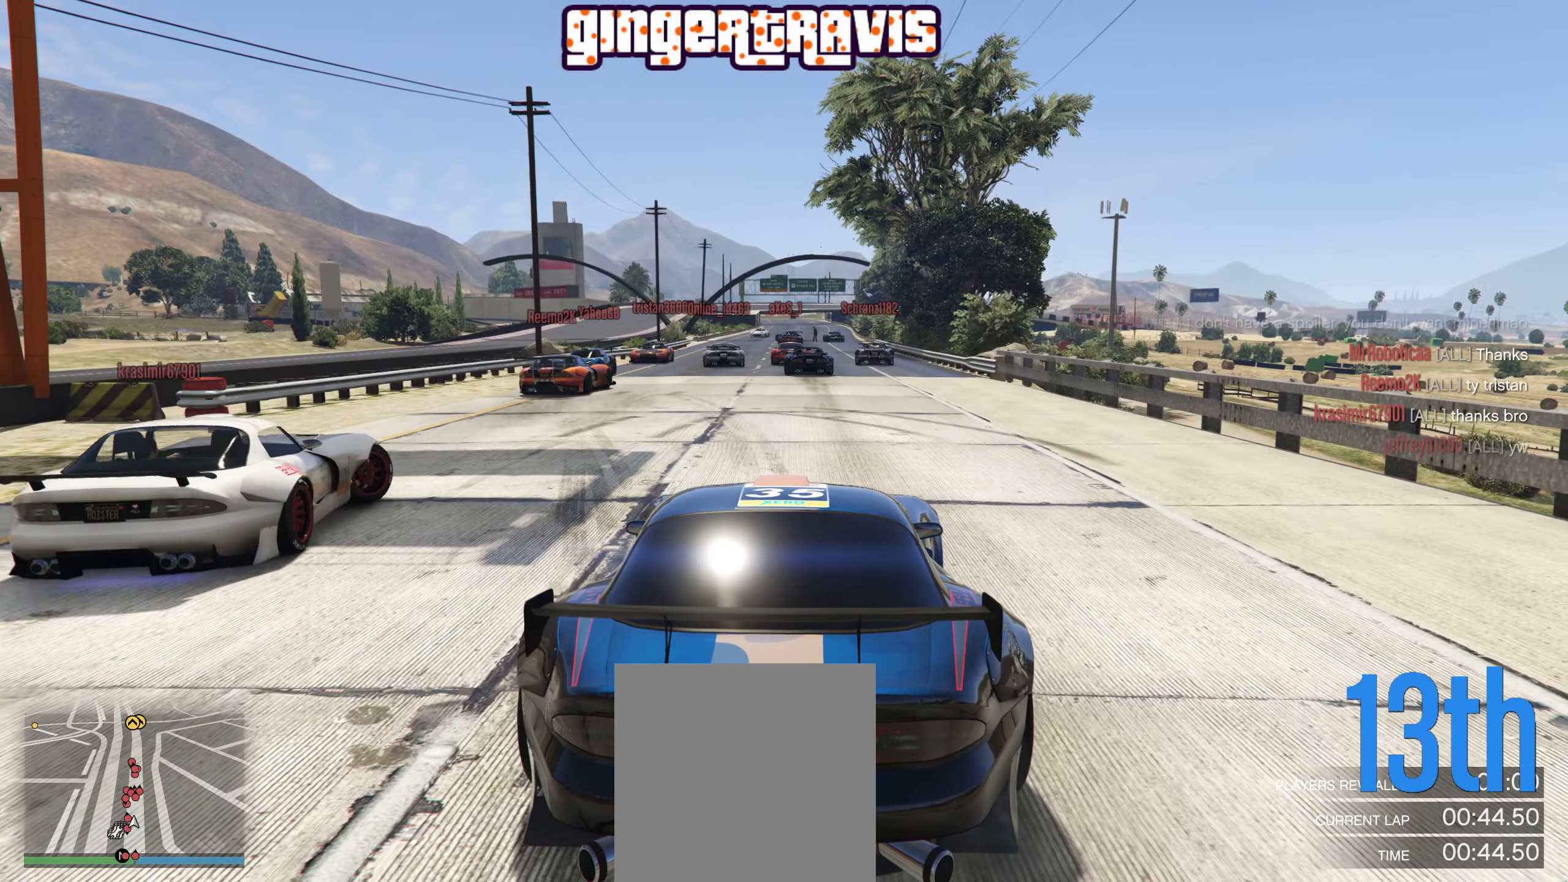
{"buttons": [], "left_stick": "center", "right_stick": "center", "events": []}
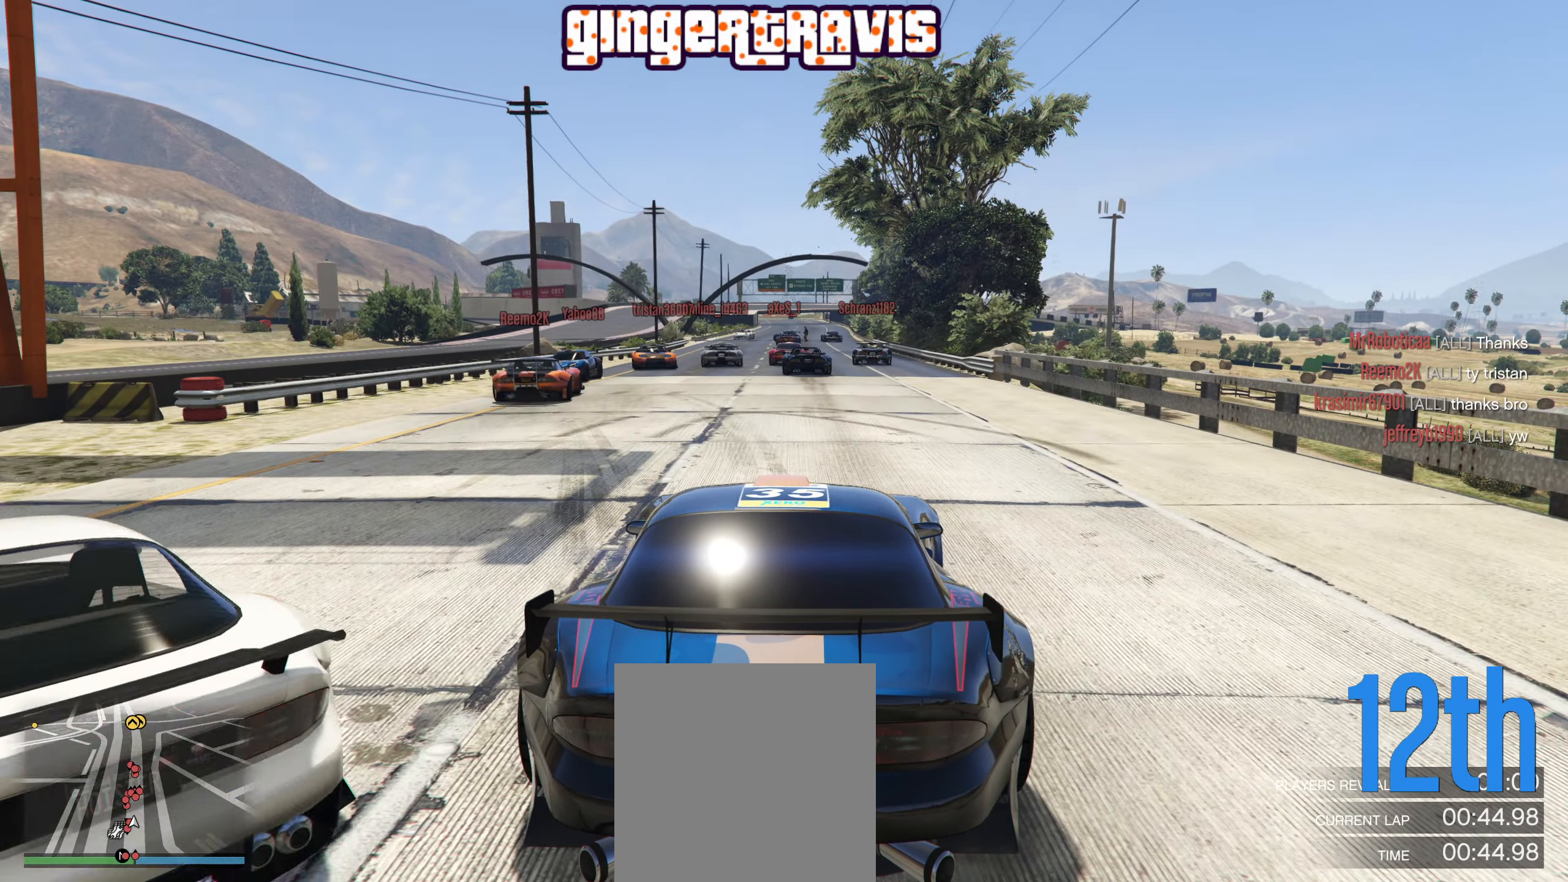
{"buttons": [], "left_stick": "center", "right_stick": "left", "events": [[183, "right_stick", "left"]]}
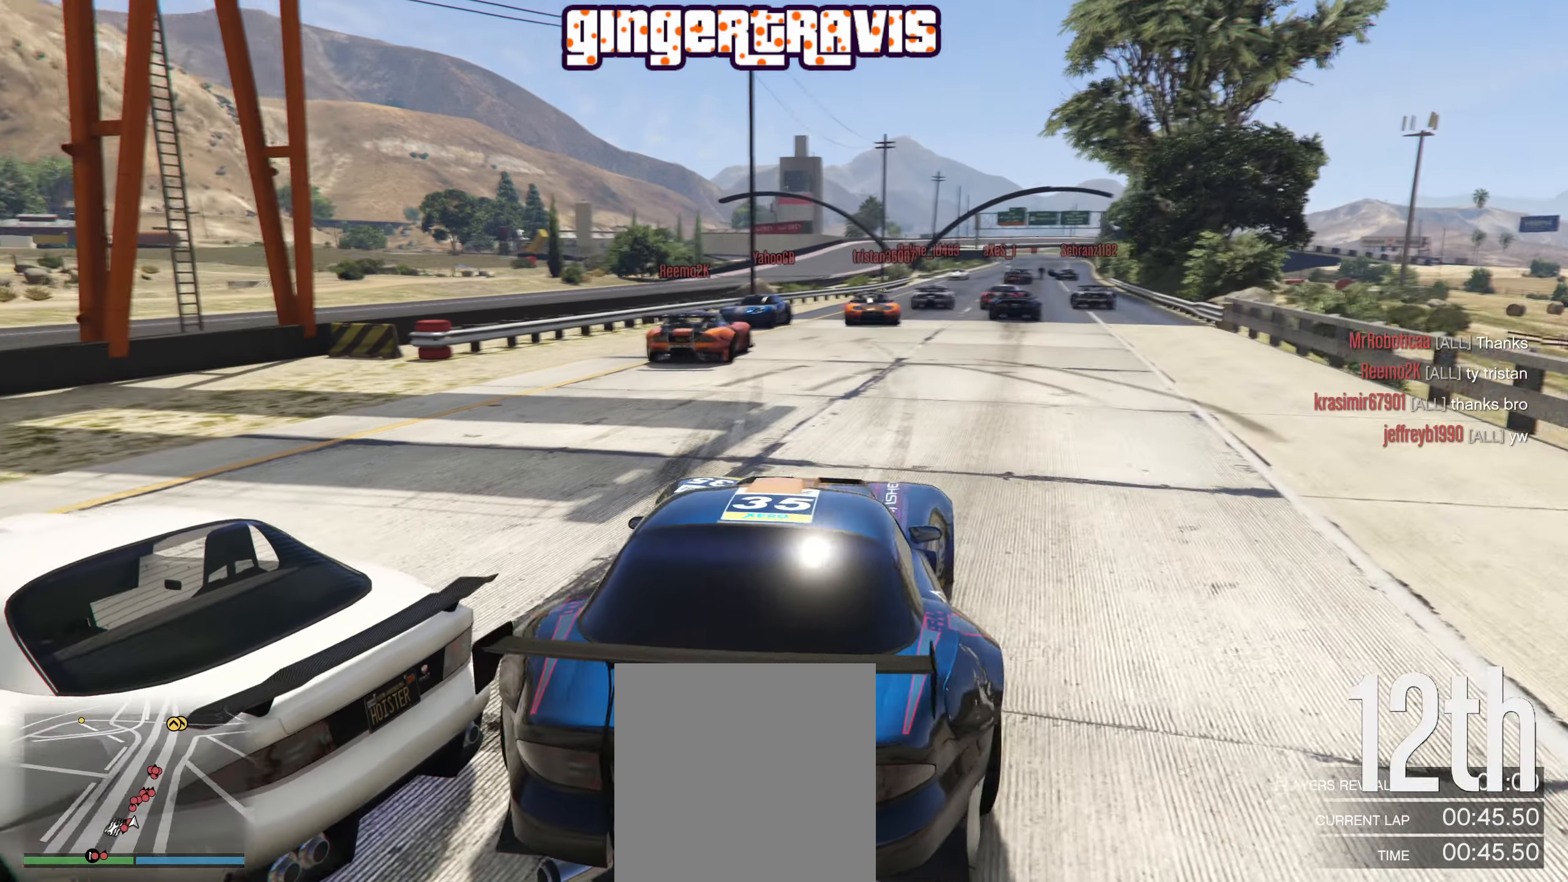
{"buttons": ["R2"], "left_stick": "center", "right_stick": "center", "events": [[167, "right_stick", "center"], [283, "left_stick", "right"], [417, "R2", "down"], [450, "left_stick", "center"]]}
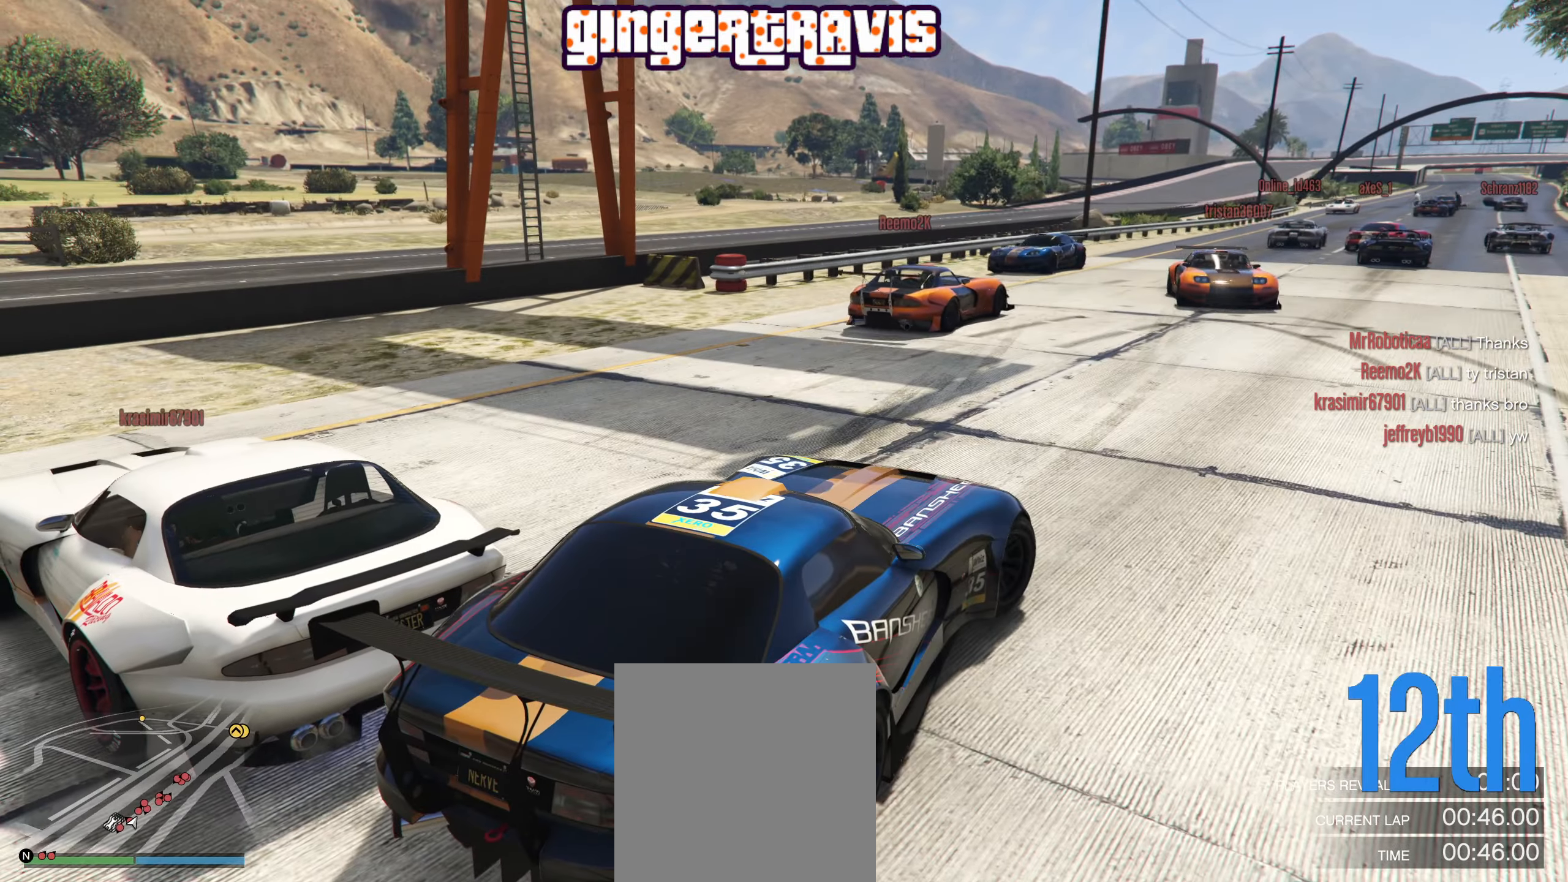
{"buttons": [], "left_stick": "center", "right_stick": "center", "events": [[200, "left_stick", "right"], [333, "R2", "up"], [383, "left_stick", "center"]]}
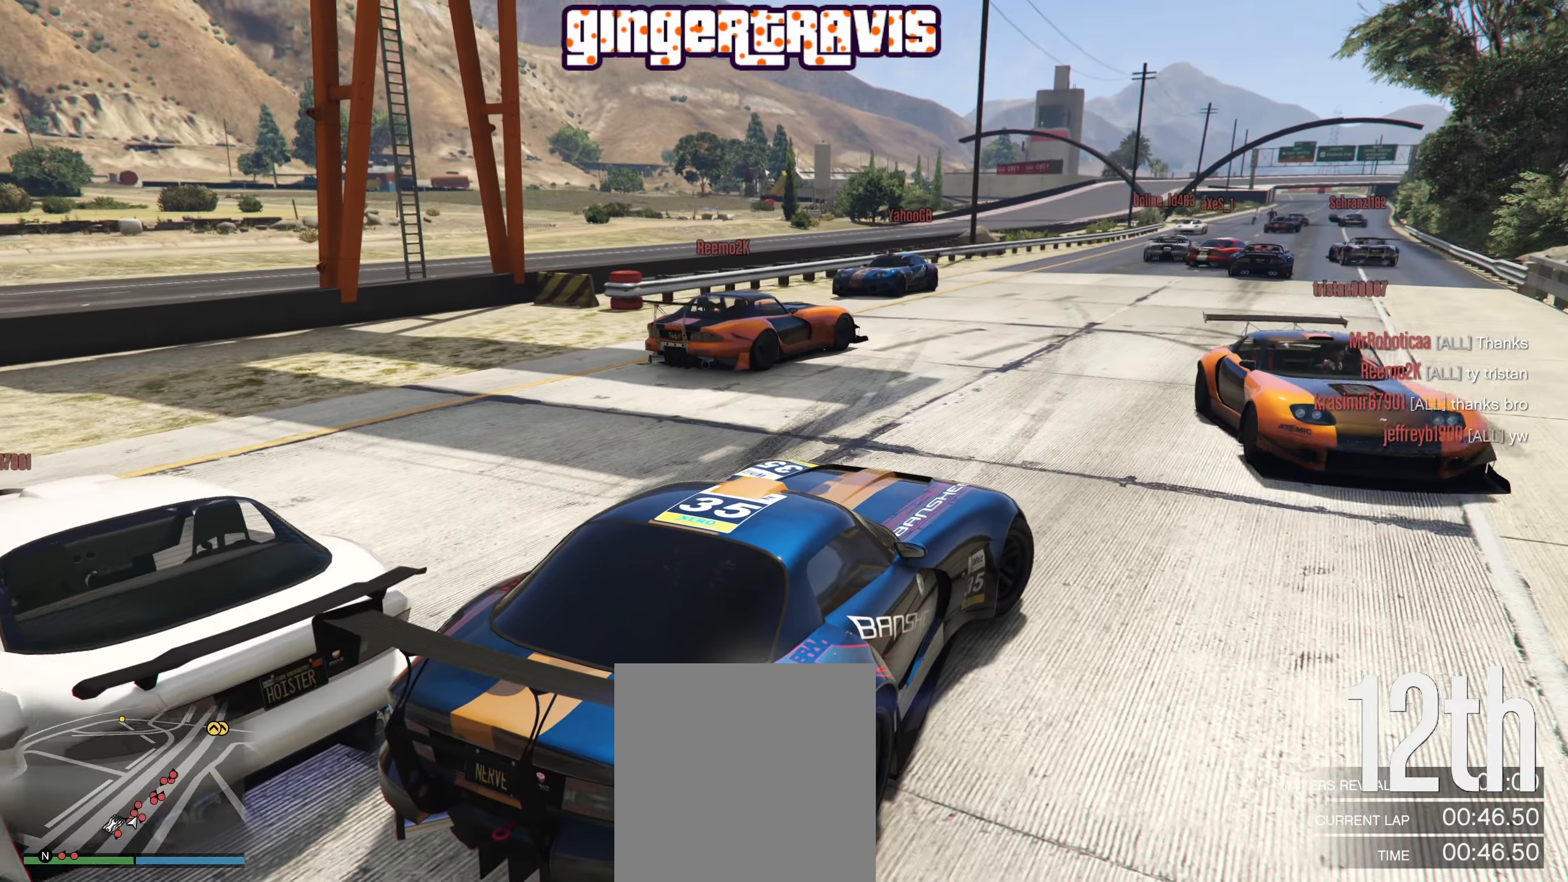
{"buttons": [], "left_stick": "center", "right_stick": "center", "events": []}
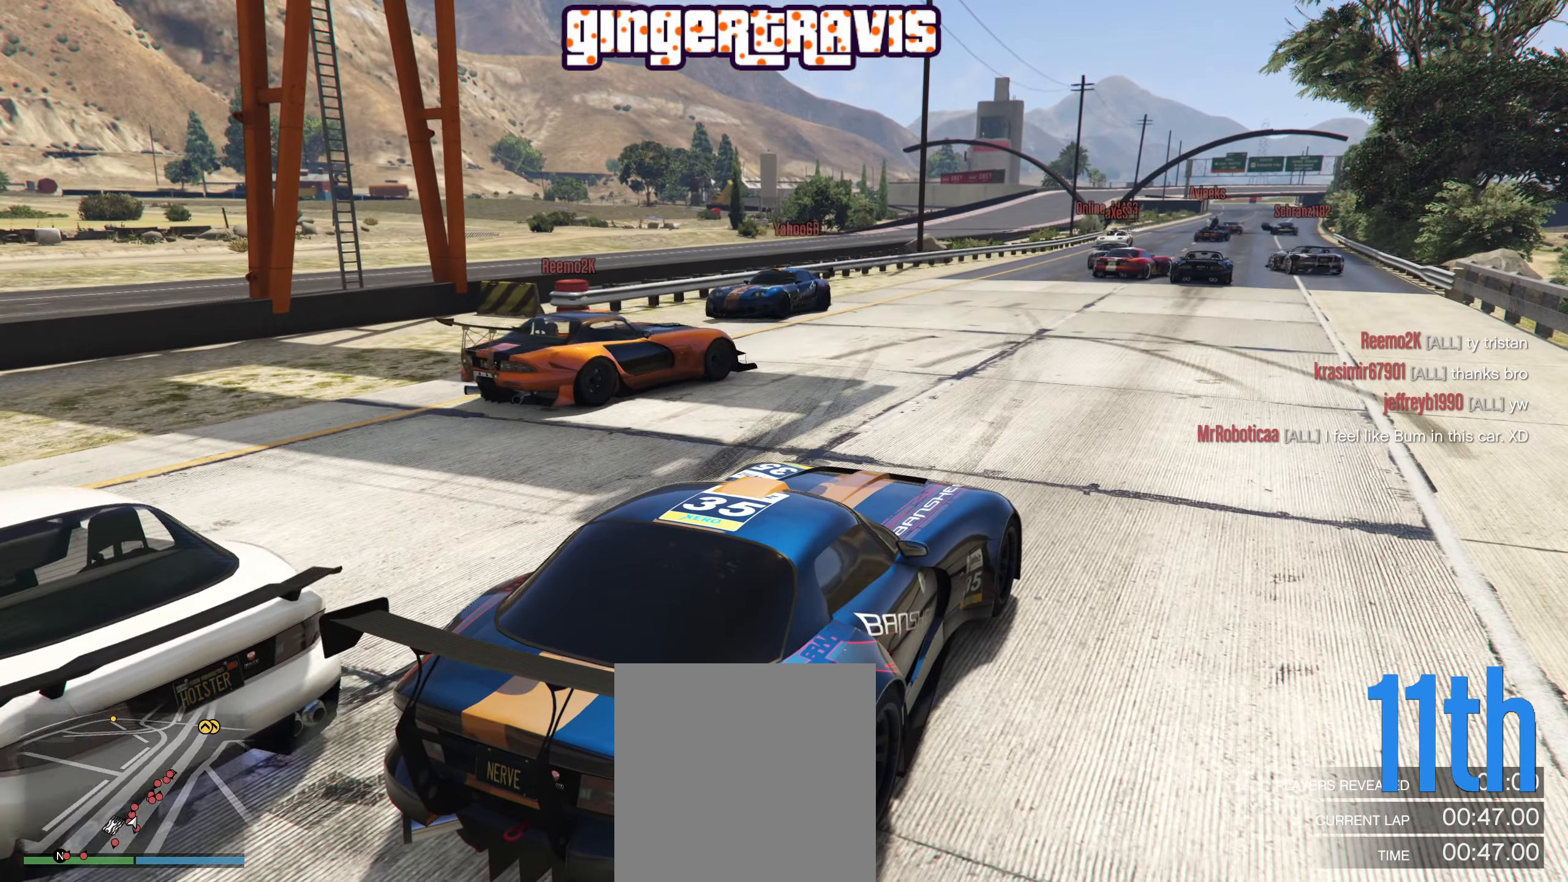
{"buttons": [], "left_stick": "center", "right_stick": "up-right", "events": [[400, "right_stick", "up-right"]]}
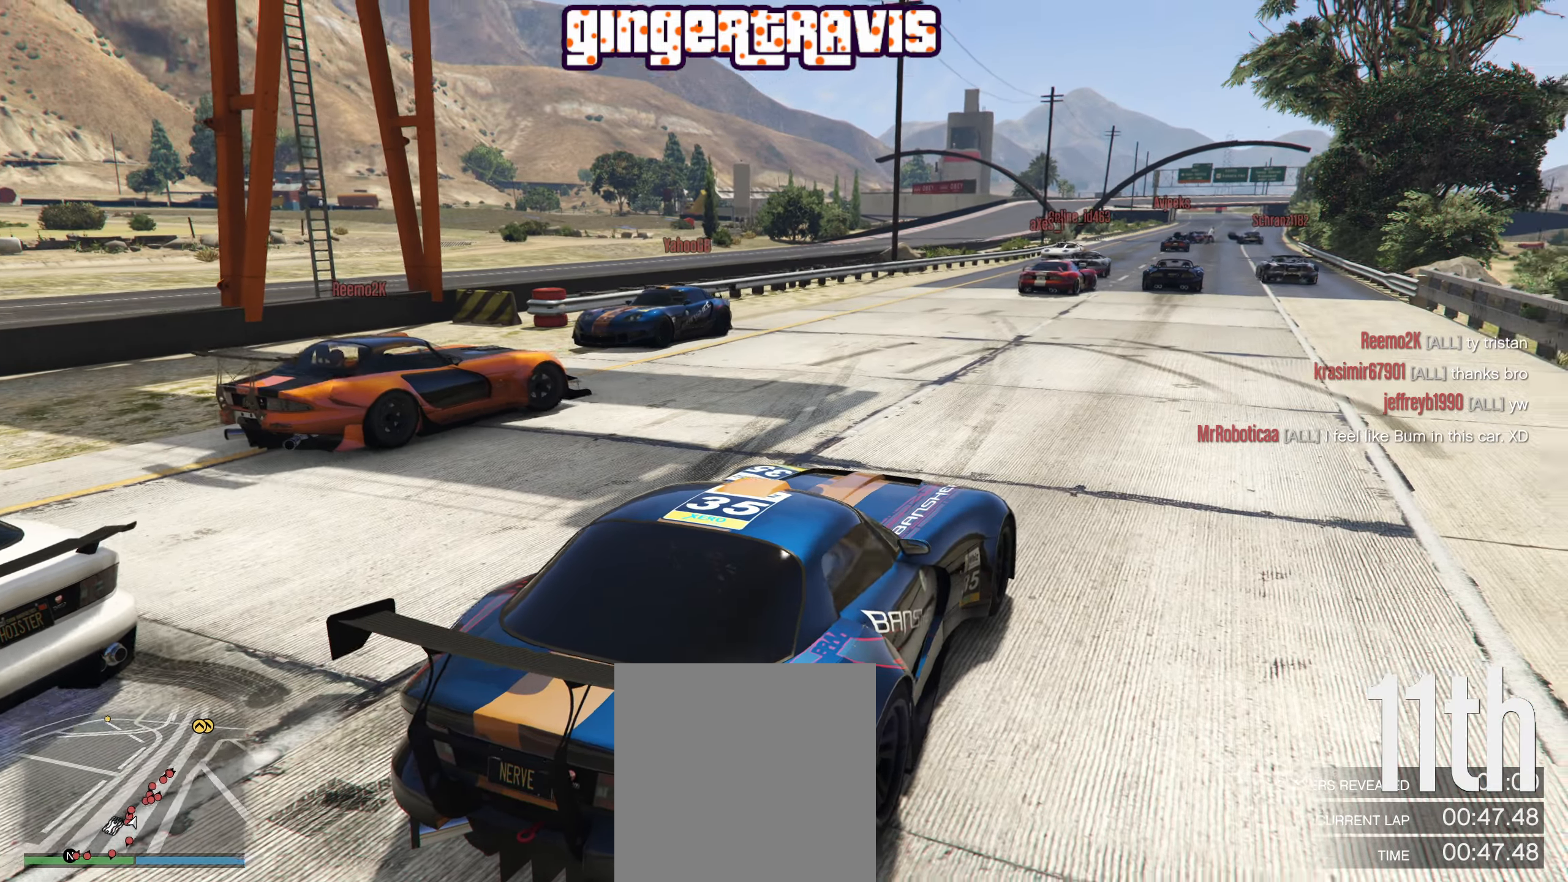
{"buttons": [], "left_stick": "center", "right_stick": "center", "events": [[283, "right_stick", "down-right"], [384, "right_stick", "center"]]}
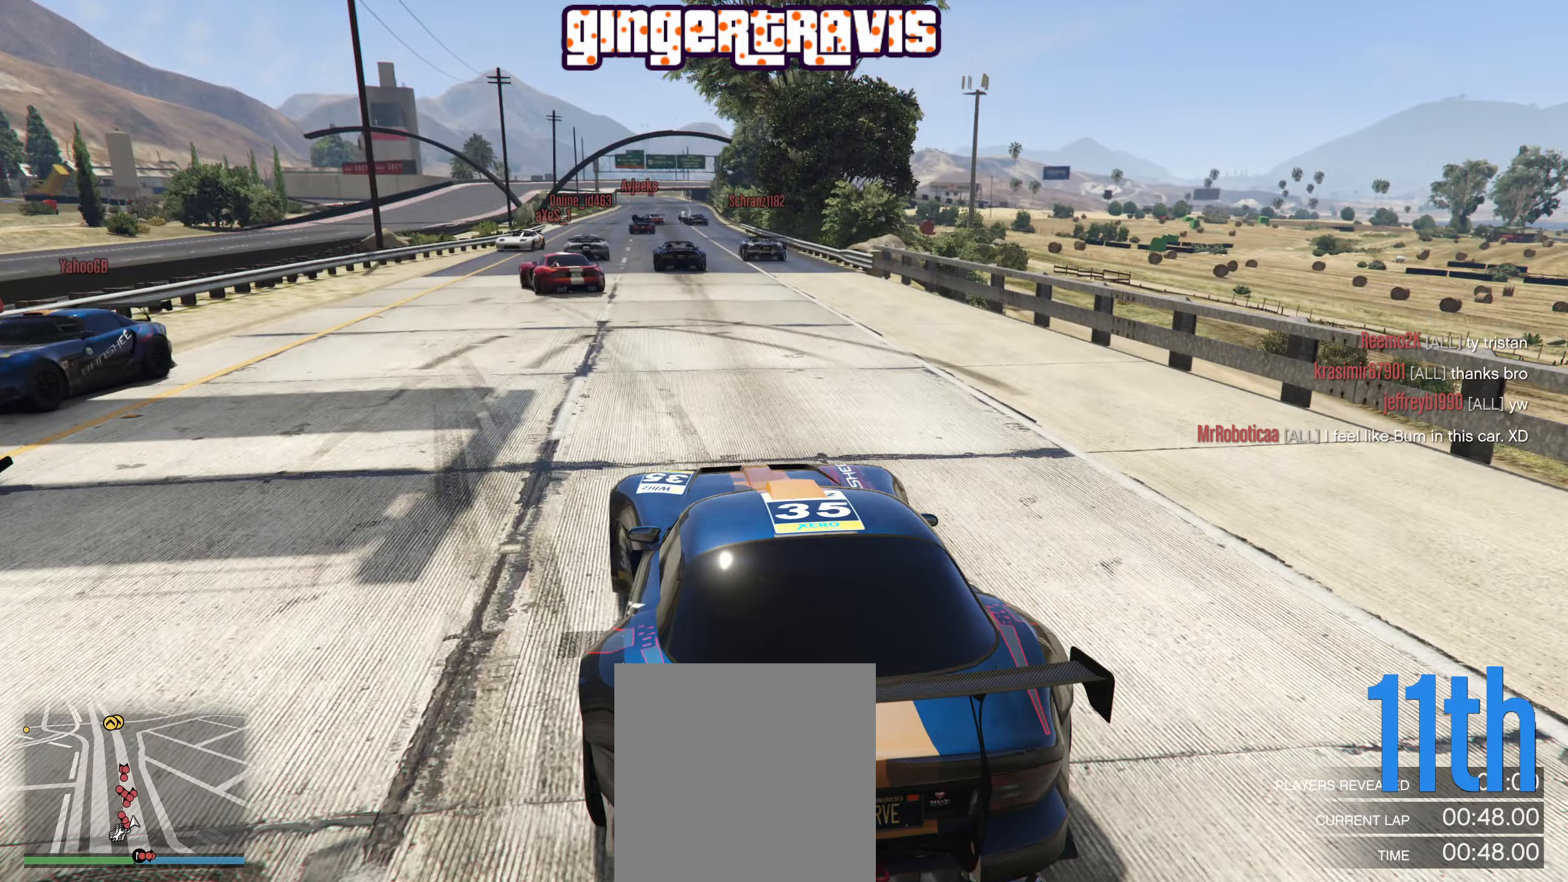
{"buttons": [], "left_stick": "center", "right_stick": "left", "events": [[434, "right_stick", "left"]]}
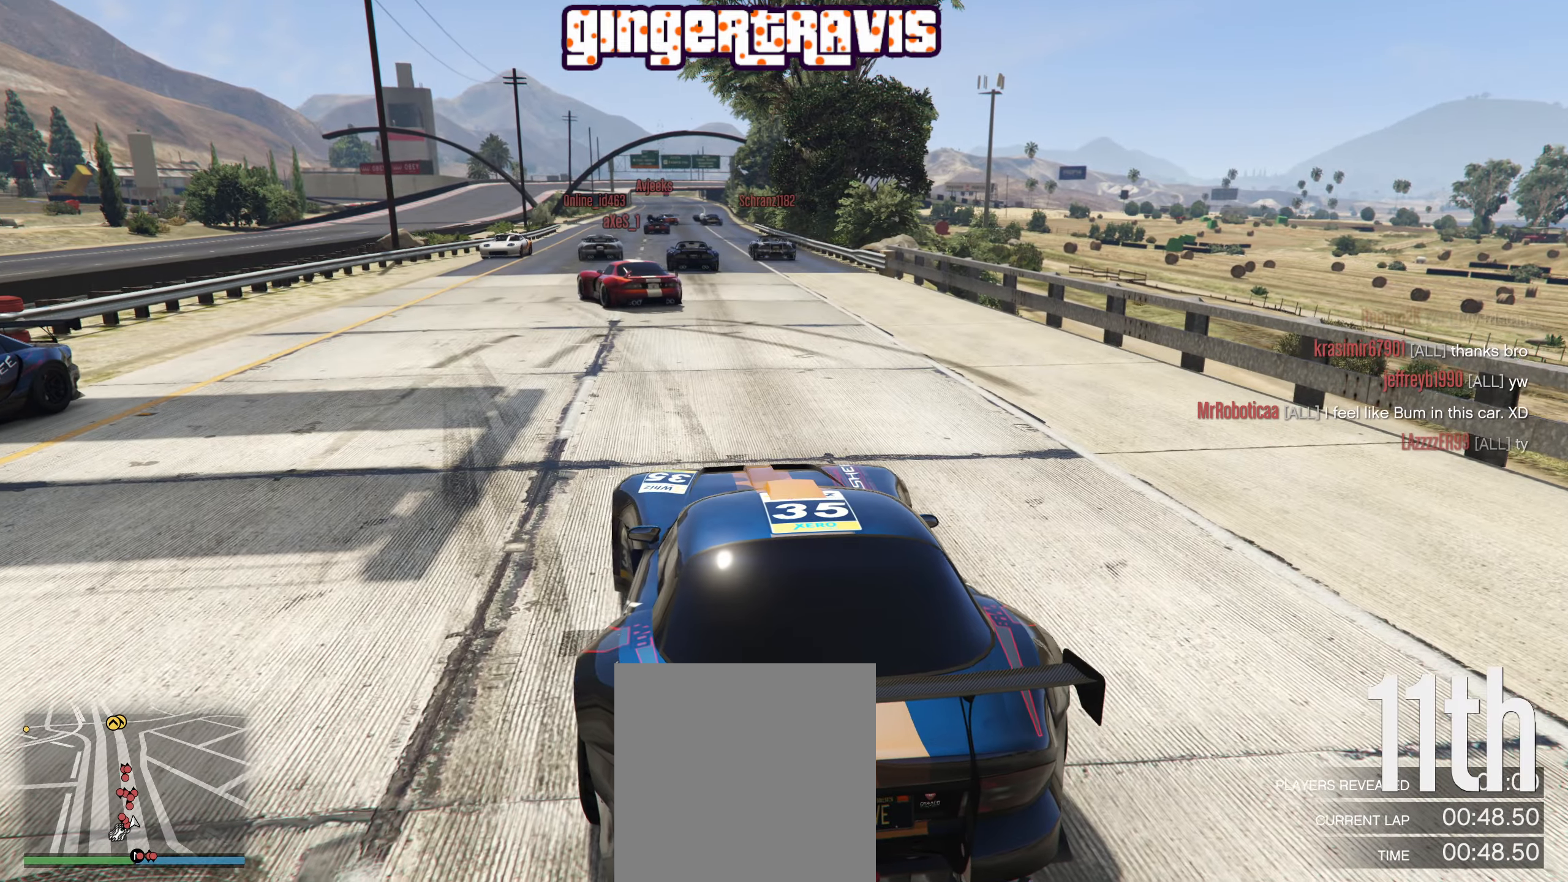
{"buttons": [], "left_stick": "center", "right_stick": "center", "events": [[234, "right_stick", "center"]]}
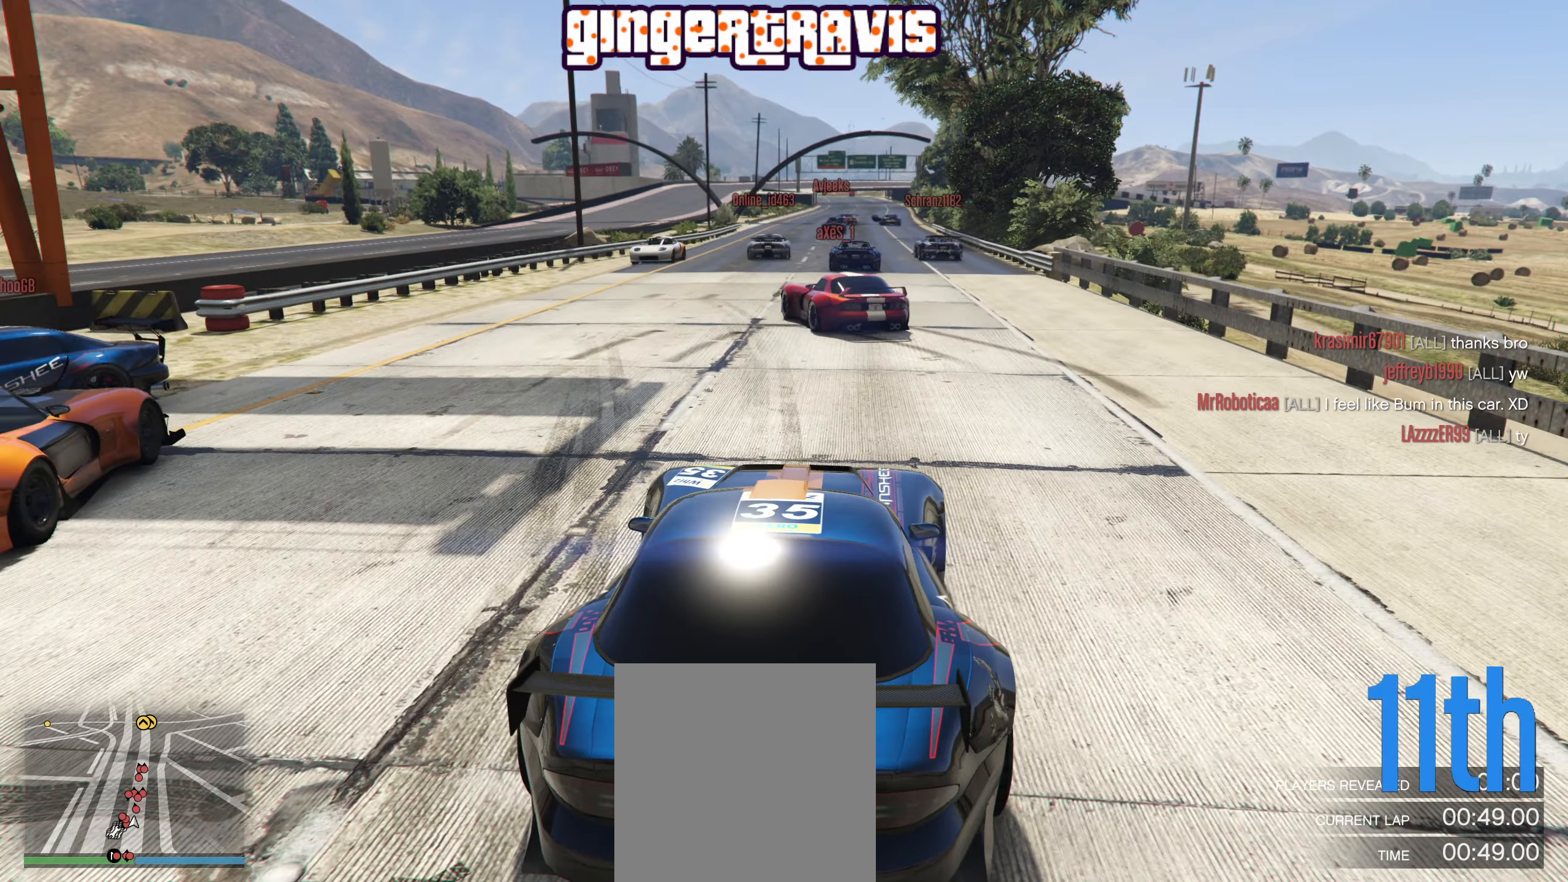
{"buttons": [], "left_stick": "center", "right_stick": "center", "events": [[50, "right_stick", "right"], [300, "right_stick", "center"]]}